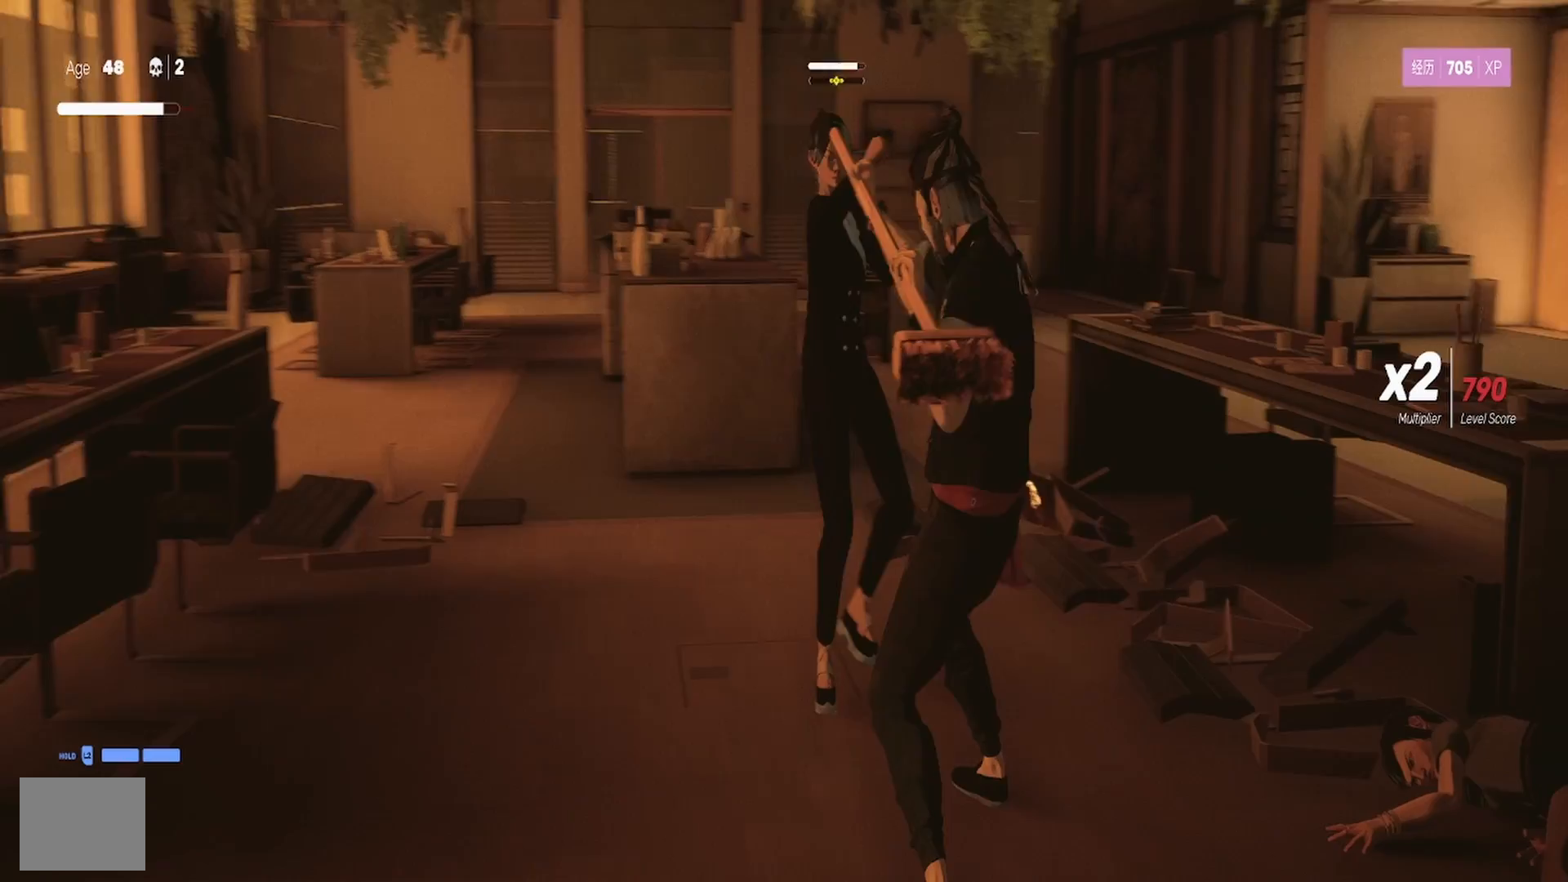
Gameplay with a controller (PlayStation layout); each line is a JSON object with the inputs held at the frame after it. "events" lists button and stick changes between this image and that frame as [ms after this image, input, new state], when the widget could be followed in between. Not read: L1 R1.
{"buttons": [], "left_stick": "center", "right_stick": "center", "events": [[83, "left_stick", "center"], [100, "TRIANGLE", "up"]]}
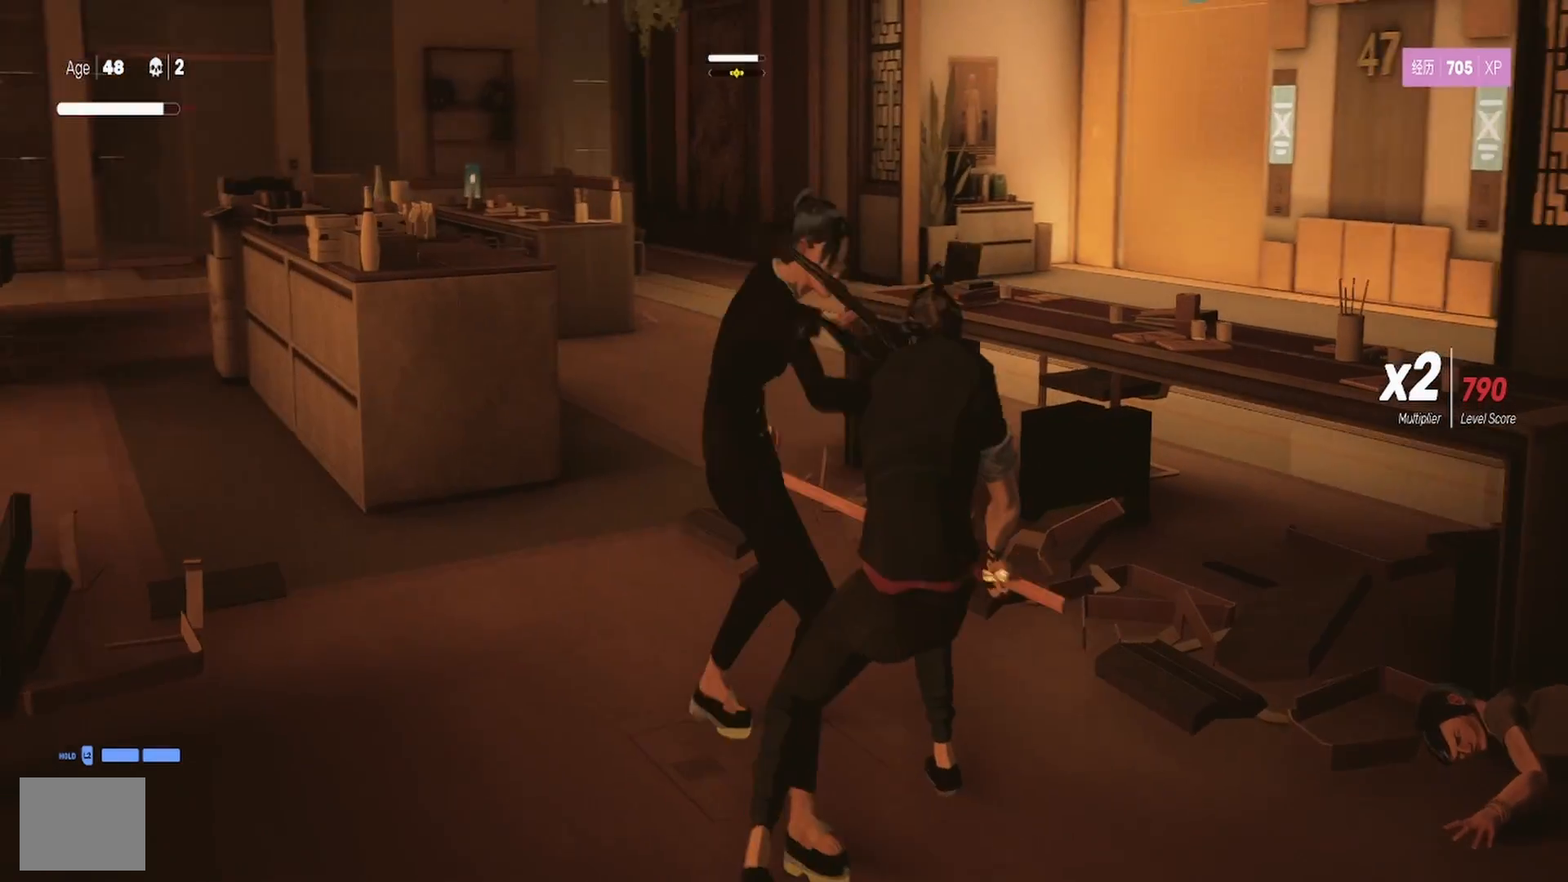
{"buttons": [], "left_stick": "left", "right_stick": "center", "events": [[367, "left_stick", "left"]]}
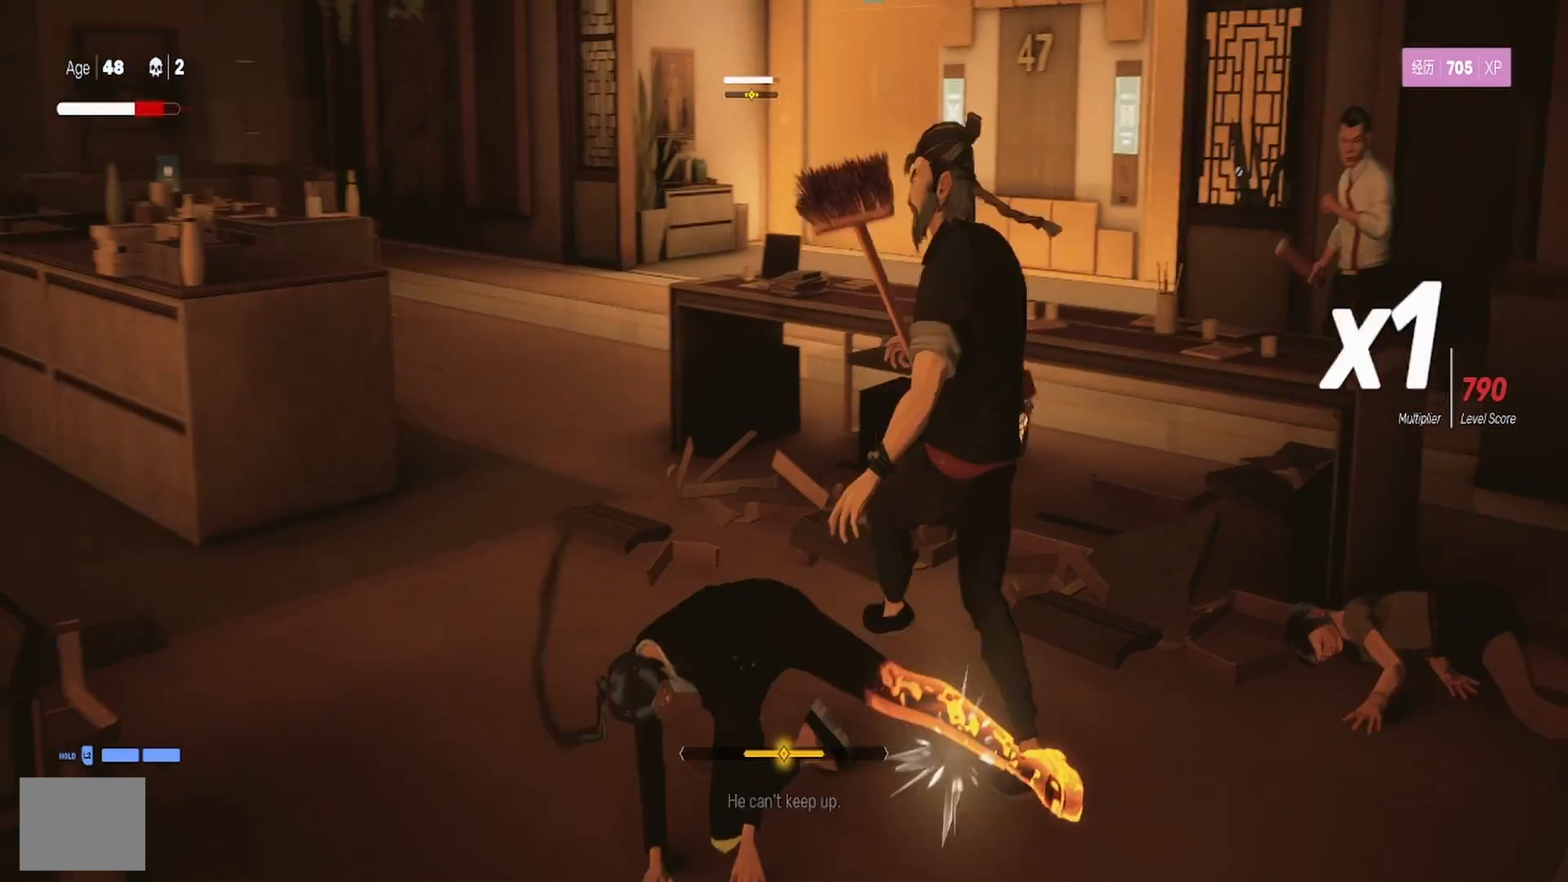
{"buttons": ["L2"], "left_stick": "down", "right_stick": "center", "events": [[67, "left_stick", "center"], [267, "left_stick", "down"], [433, "L2", "down"]]}
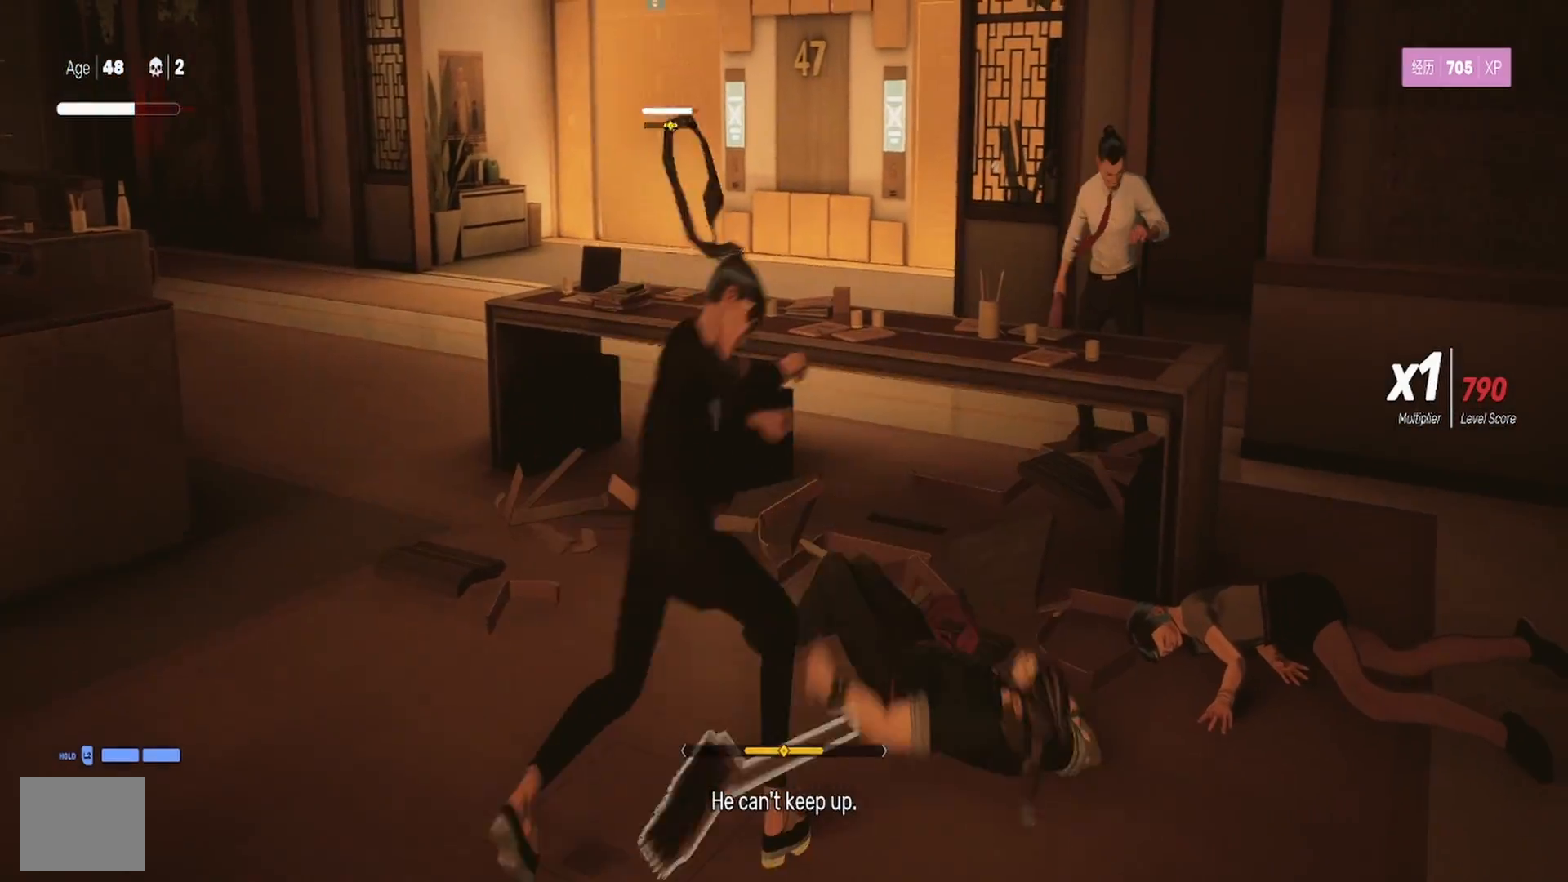
{"buttons": ["TRIANGLE"], "left_stick": "left", "right_stick": "center", "events": [[83, "TRIANGLE", "down"], [117, "L2", "up"], [150, "TRIANGLE", "up"], [183, "left_stick", "left"], [217, "TRIANGLE", "down"], [333, "TRIANGLE", "up"], [433, "TRIANGLE", "down"]]}
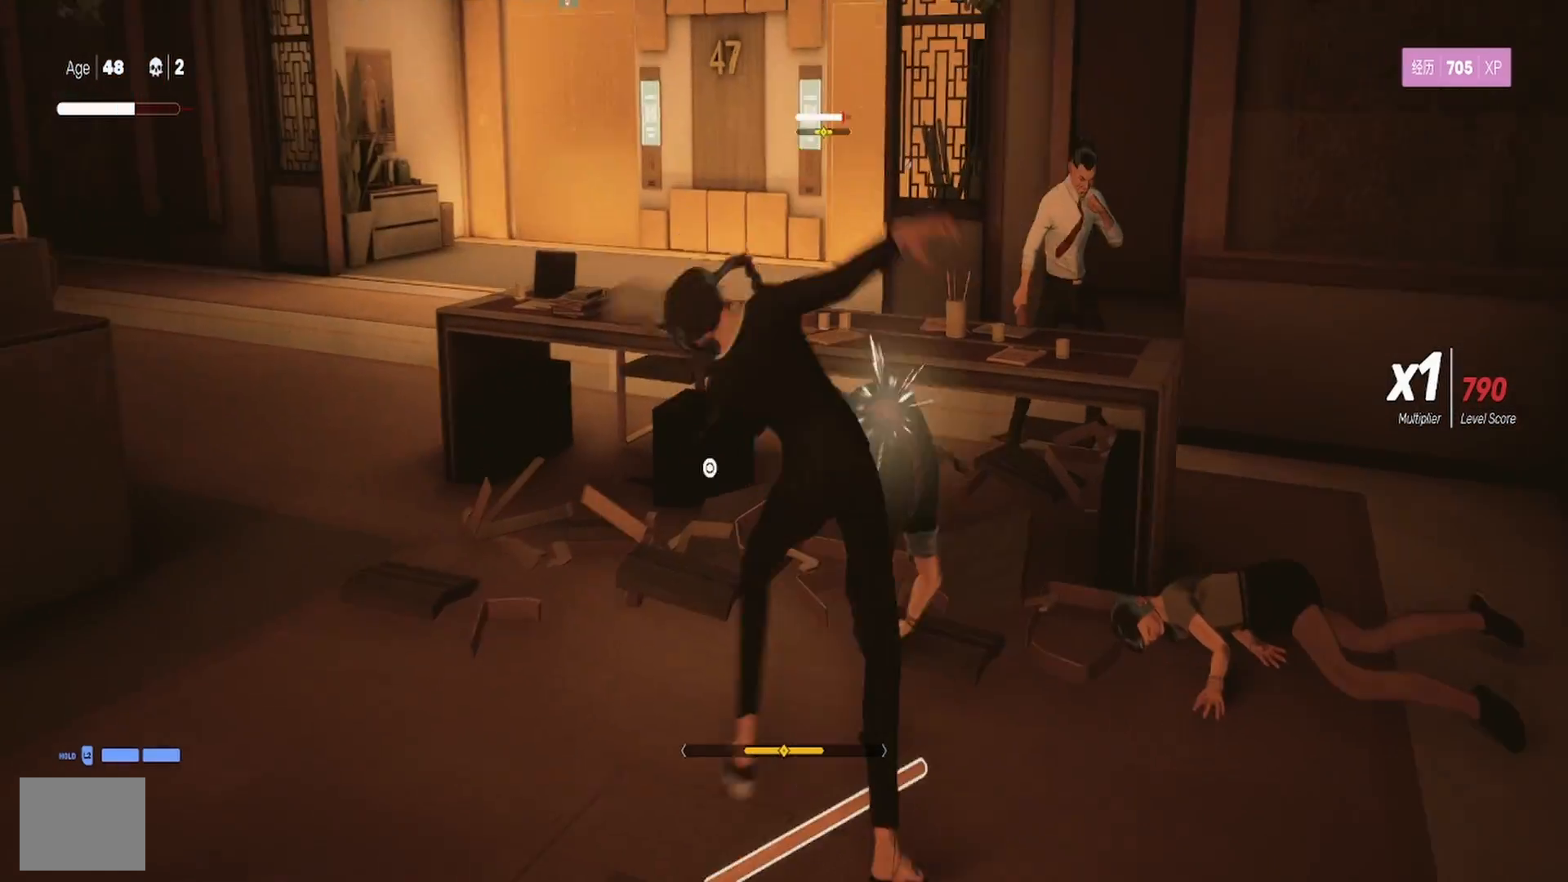
{"buttons": [], "left_stick": "center", "right_stick": "center", "events": [[33, "TRIANGLE", "up"], [133, "TRIANGLE", "down"], [217, "left_stick", "down"], [250, "TRIANGLE", "up"], [283, "left_stick", "center"]]}
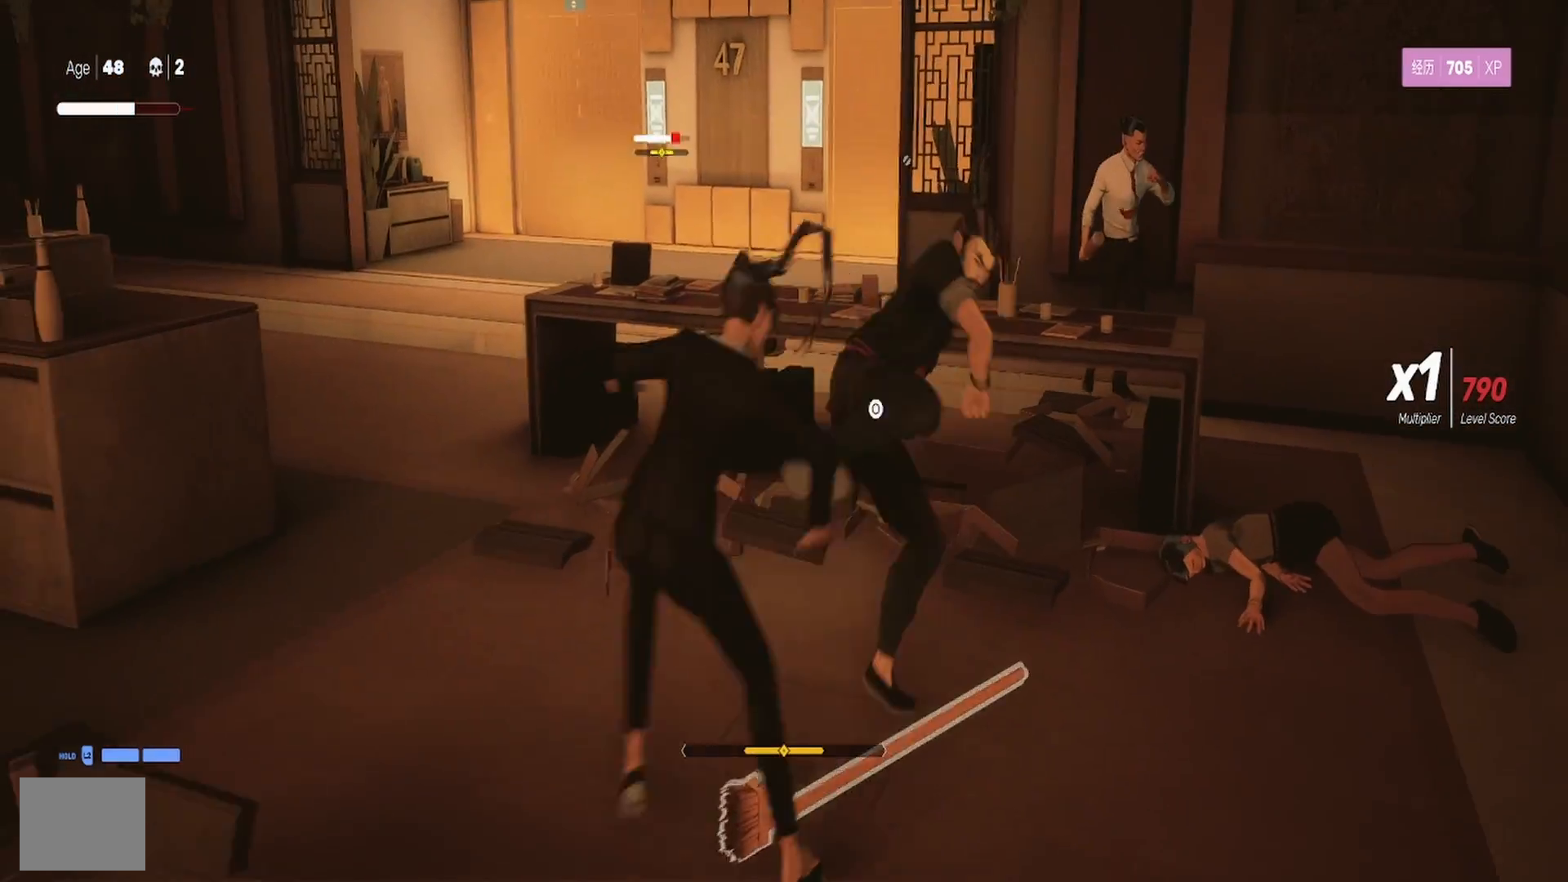
{"buttons": [], "left_stick": "left", "right_stick": "center", "events": [[83, "CIRCLE", "down"], [233, "left_stick", "down"], [267, "CIRCLE", "up"], [400, "left_stick", "left"]]}
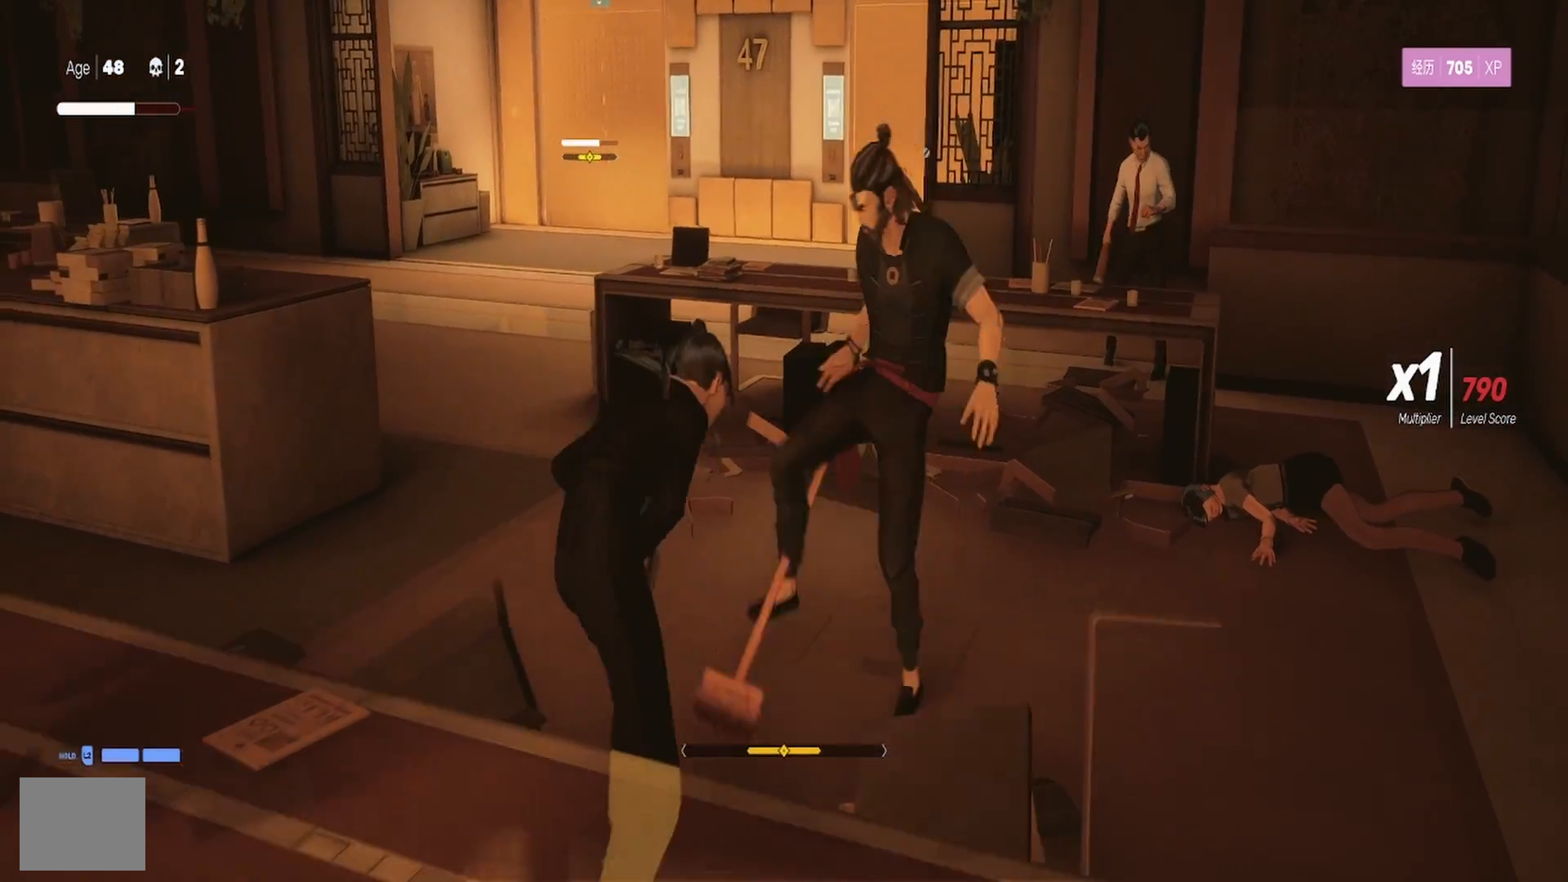
{"buttons": ["L2"], "left_stick": "down-right", "right_stick": "center", "events": [[50, "left_stick", "center"], [117, "L2", "down"], [217, "left_stick", "right"], [300, "left_stick", "down-right"]]}
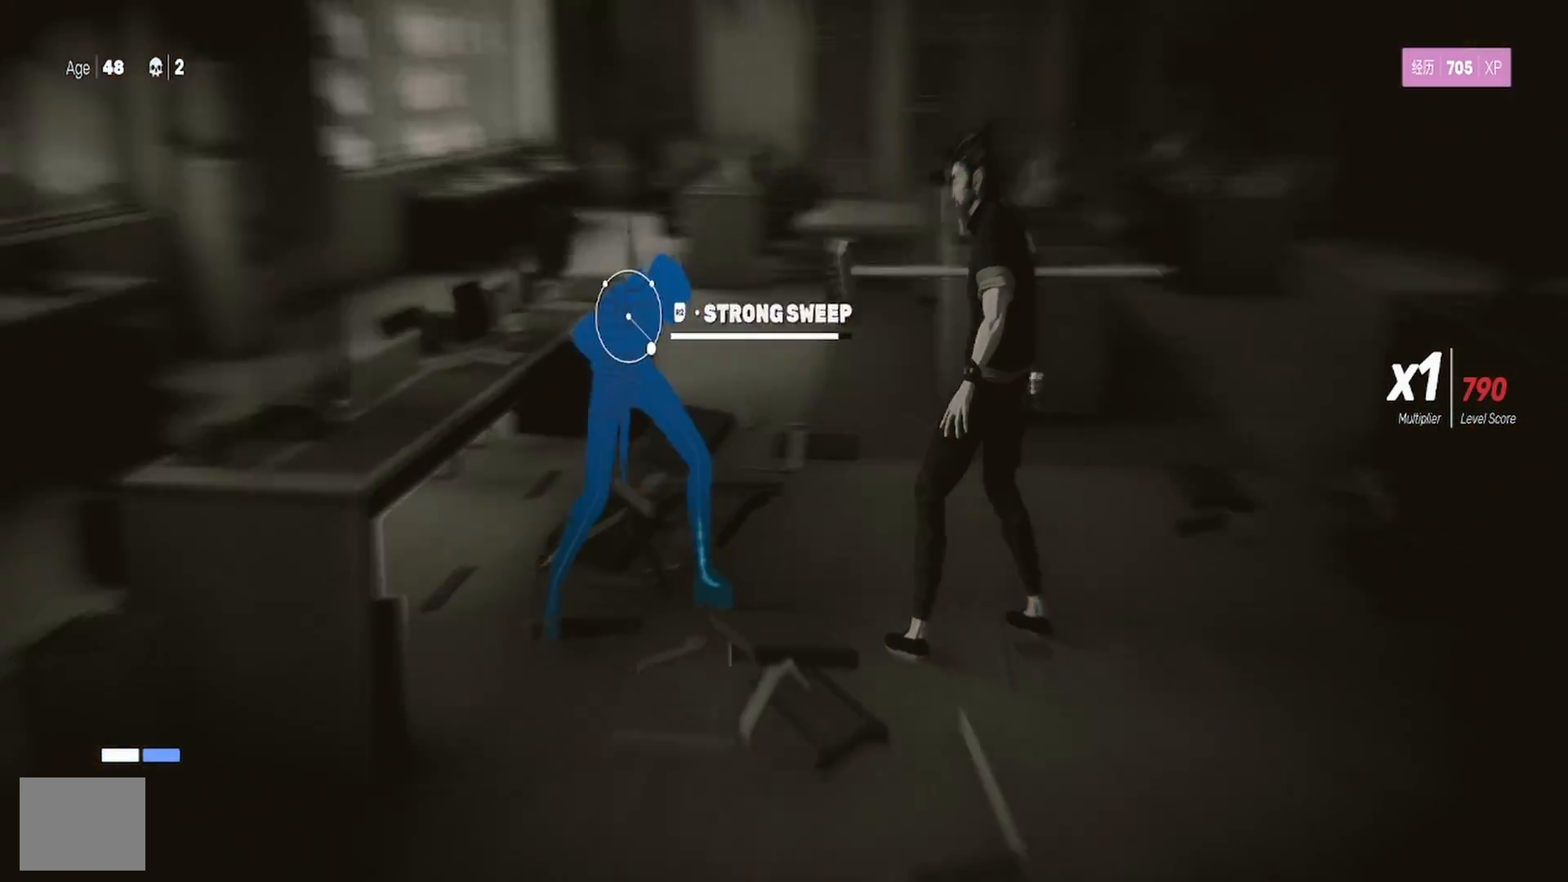
{"buttons": ["L2"], "left_stick": "up-left", "right_stick": "center", "events": [[333, "left_stick", "down-left"], [483, "left_stick", "up-left"]]}
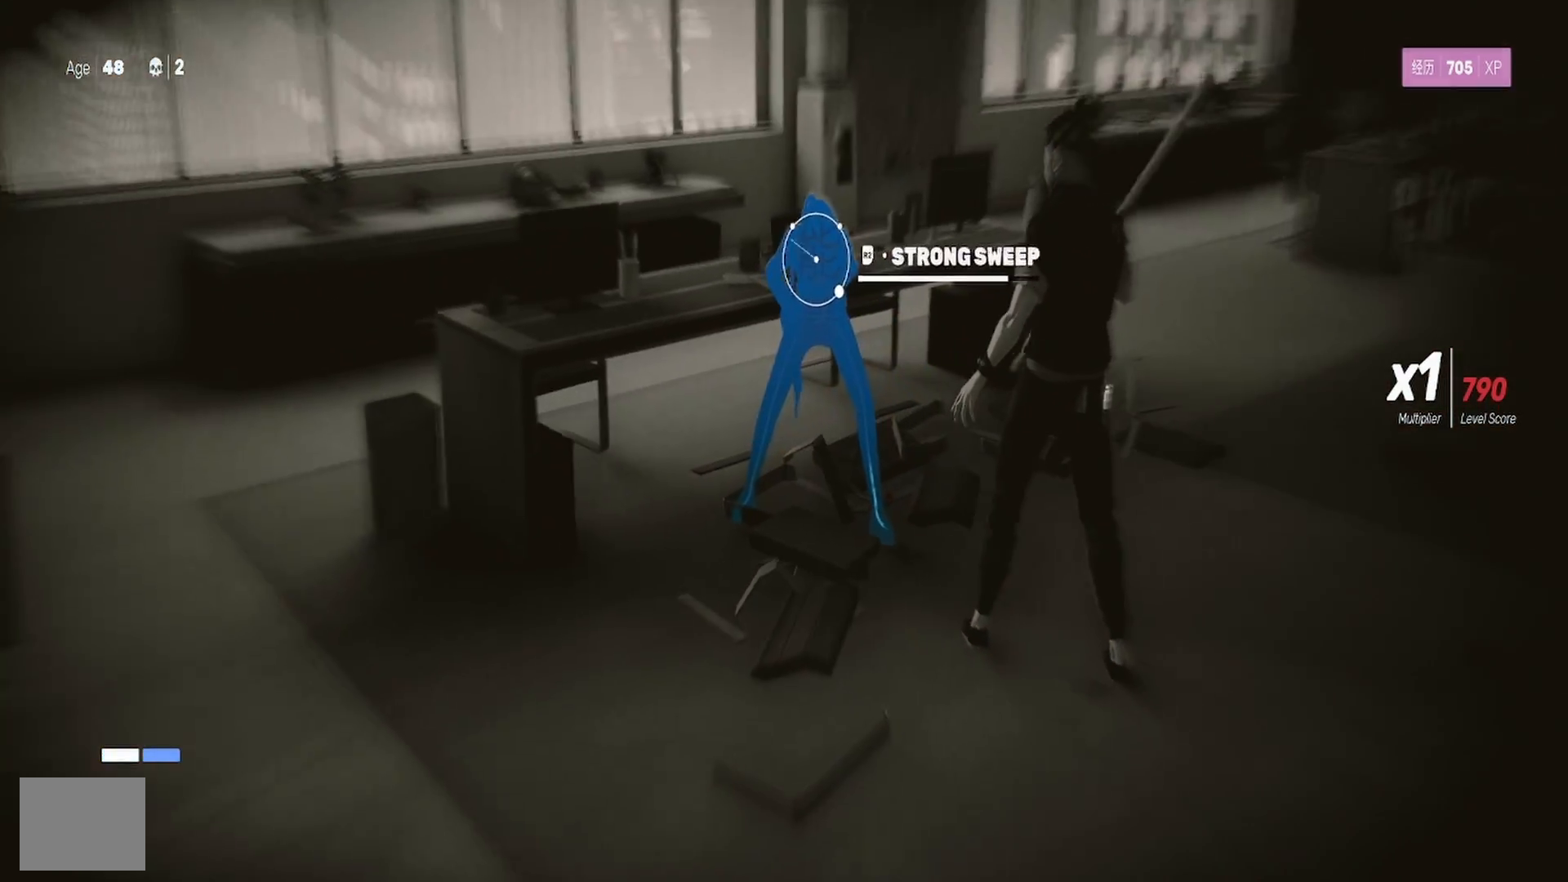
{"buttons": ["L2", "R2"], "left_stick": "up-left", "right_stick": "center", "events": [[50, "left_stick", "up"], [367, "left_stick", "up-left"], [483, "R2", "down"]]}
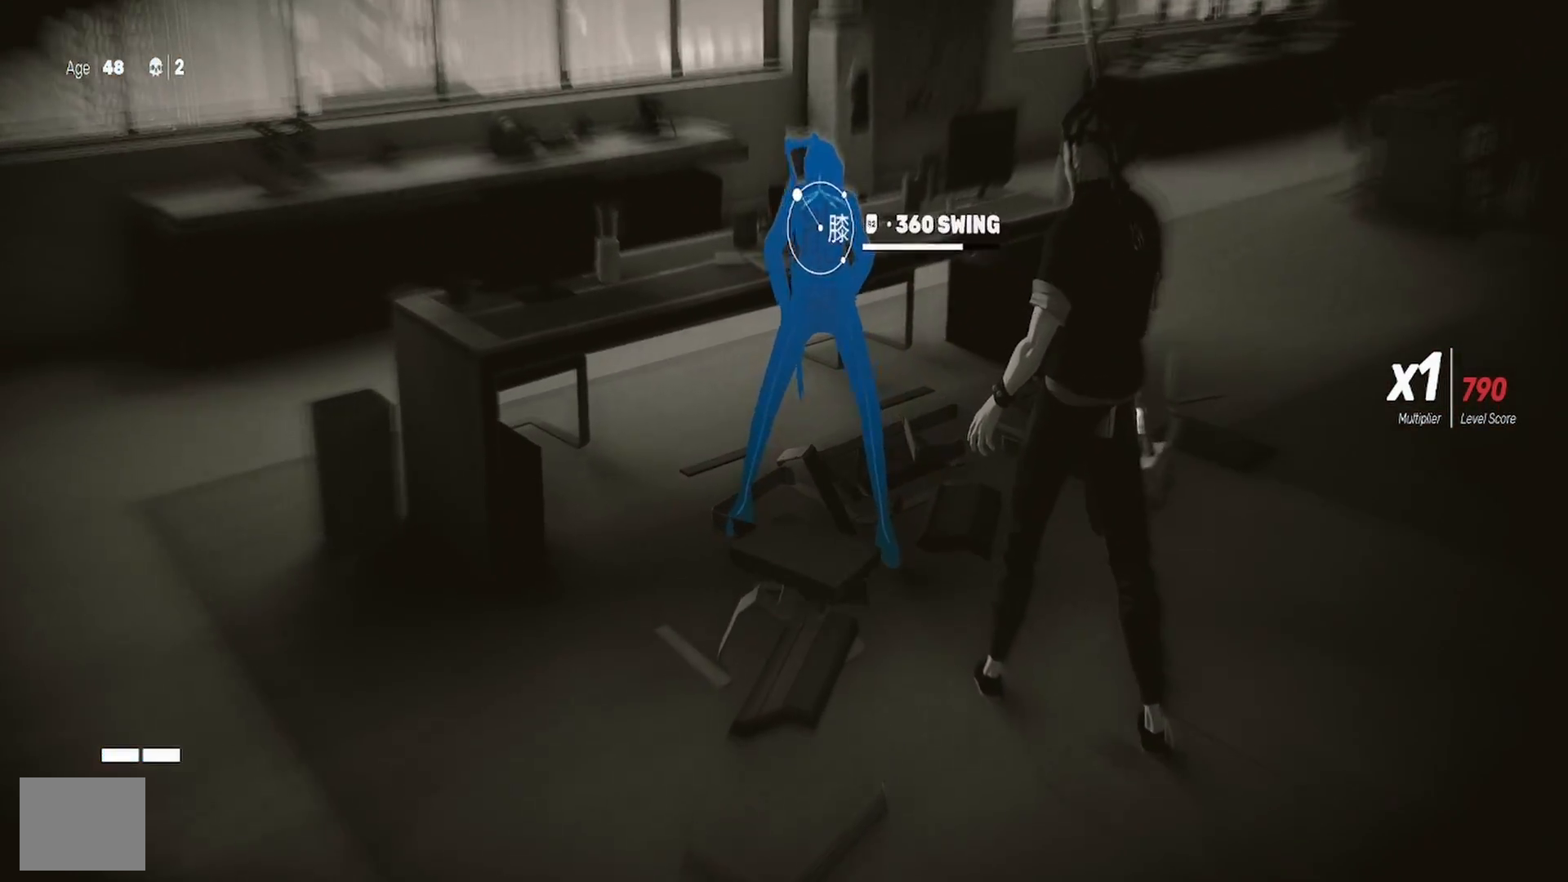
{"buttons": [], "left_stick": "center", "right_stick": "center", "events": [[183, "R2", "up"], [283, "L2", "up"], [283, "left_stick", "center"]]}
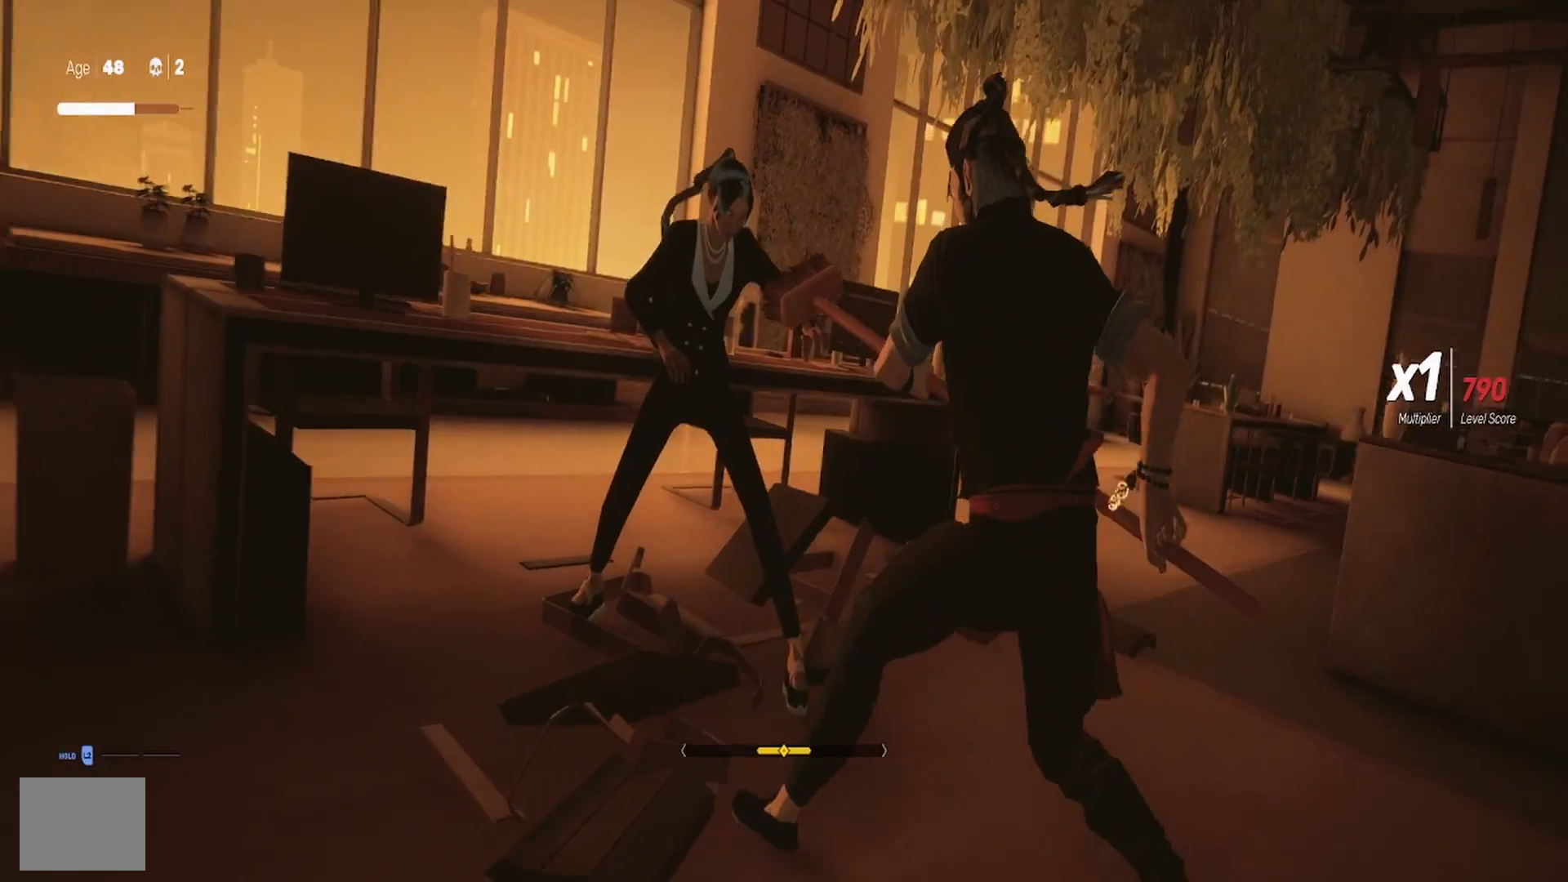
{"buttons": [], "left_stick": "center", "right_stick": "center", "events": []}
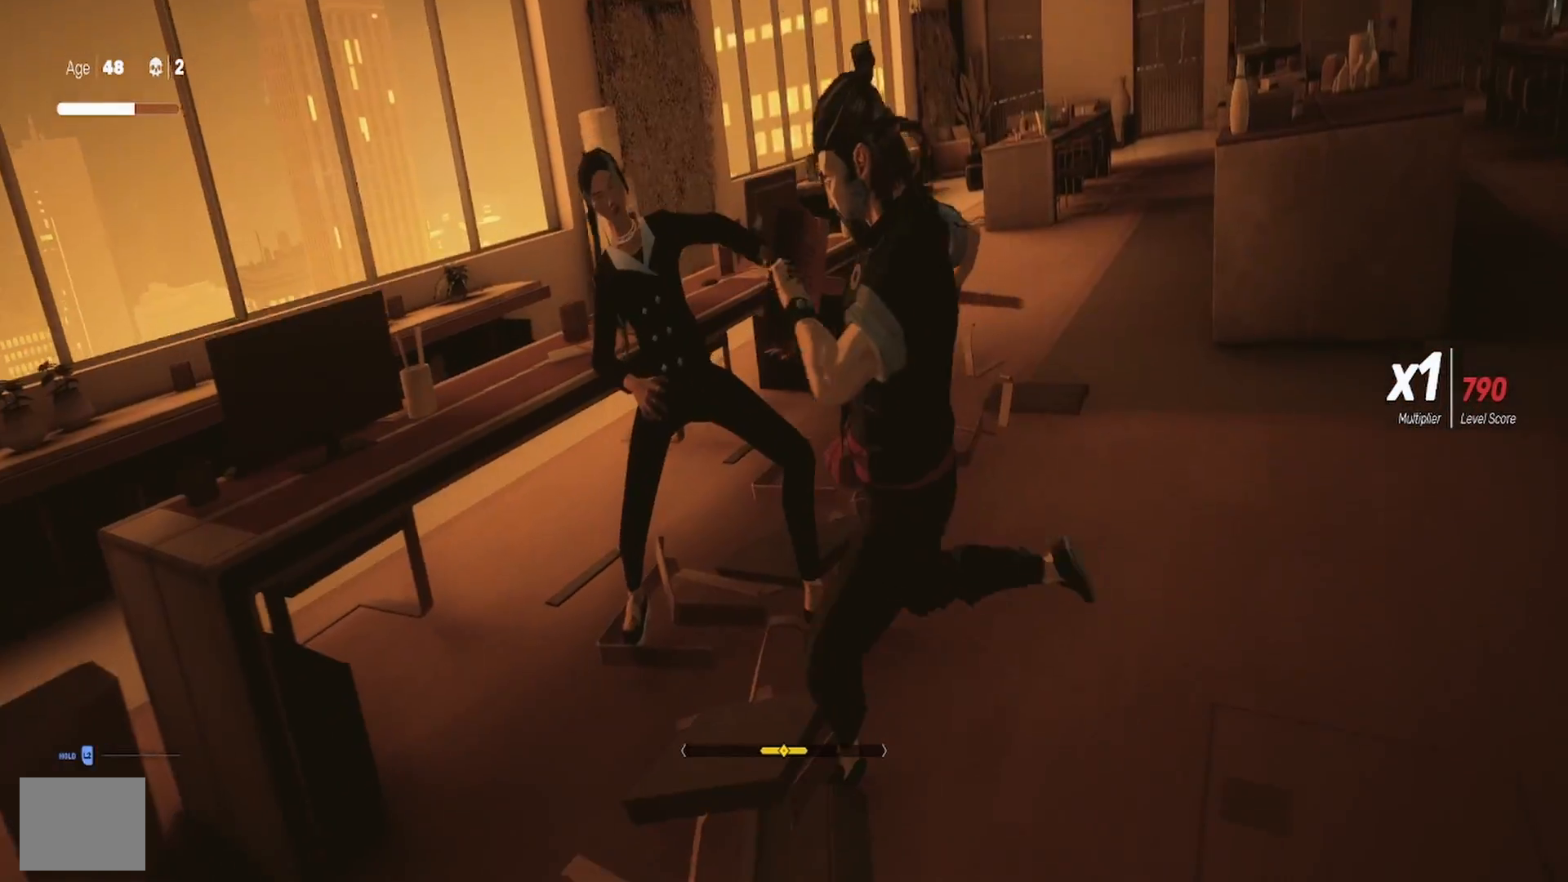
{"buttons": [], "left_stick": "center", "right_stick": "center", "events": []}
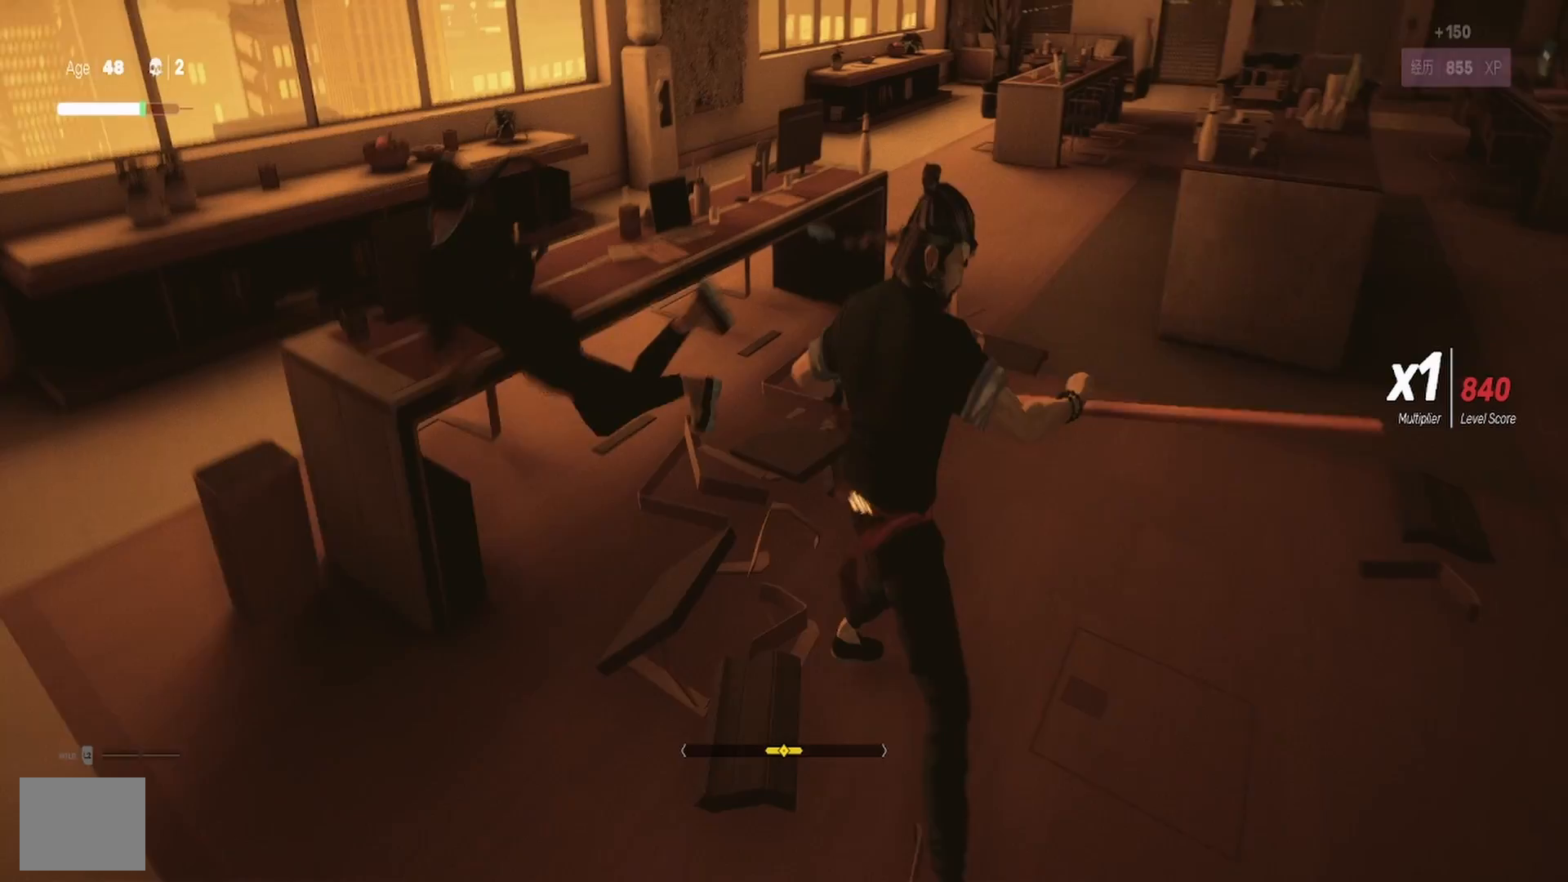
{"buttons": [], "left_stick": "center", "right_stick": "right", "events": [[417, "right_stick", "right"]]}
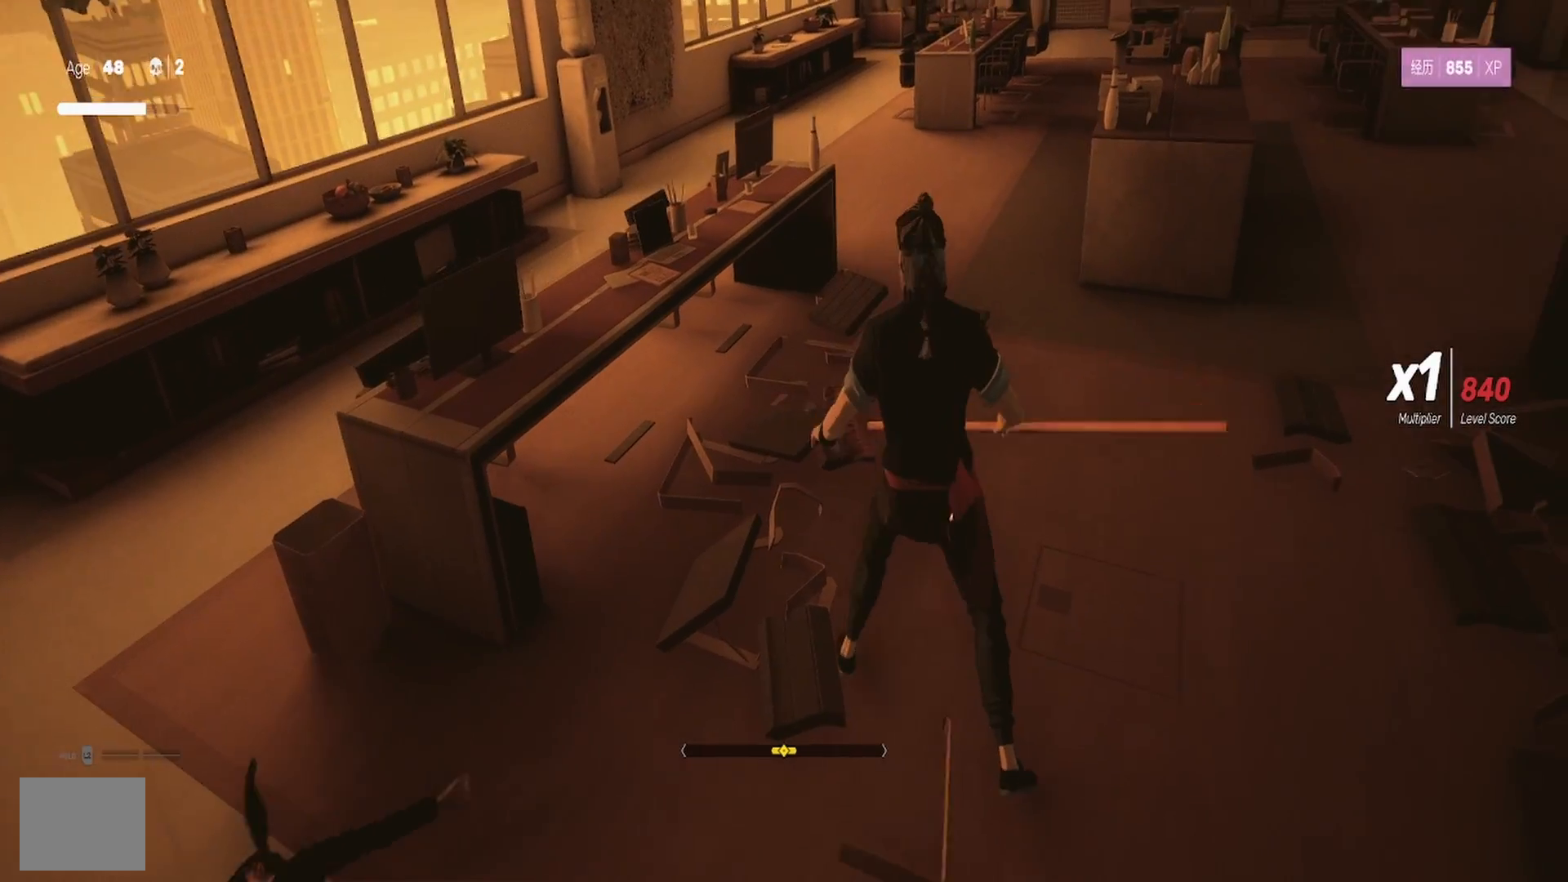
{"buttons": [], "left_stick": "center", "right_stick": "right", "events": [[67, "left_stick", "down-right"], [250, "left_stick", "center"]]}
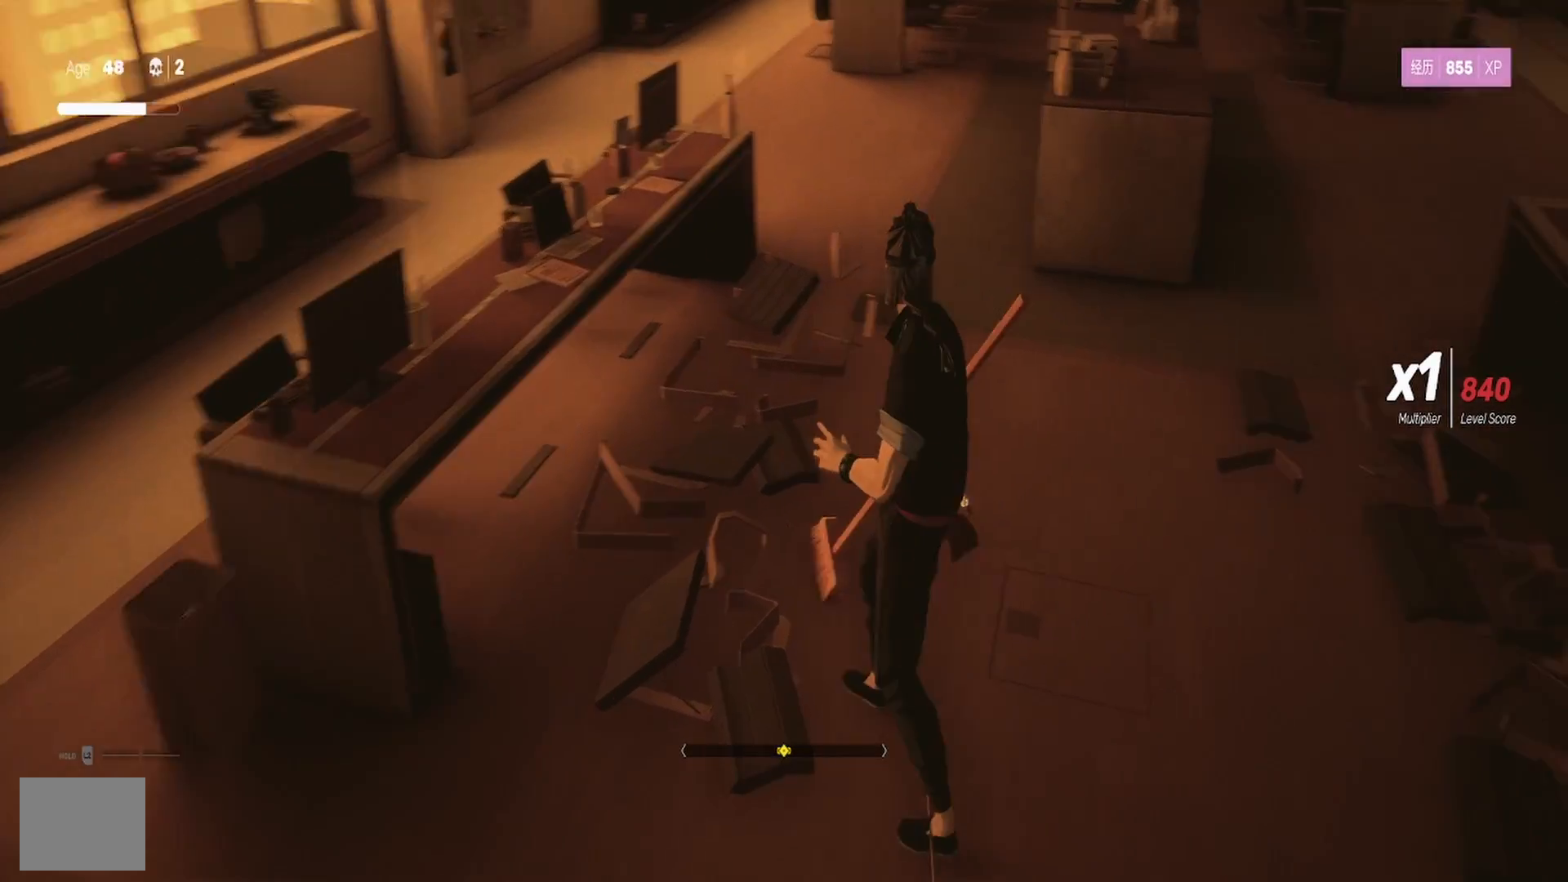
{"buttons": [], "left_stick": "up-right", "right_stick": "center", "events": [[17, "left_stick", "down"], [217, "left_stick", "right"], [283, "left_stick", "up-right"], [283, "right_stick", "center"]]}
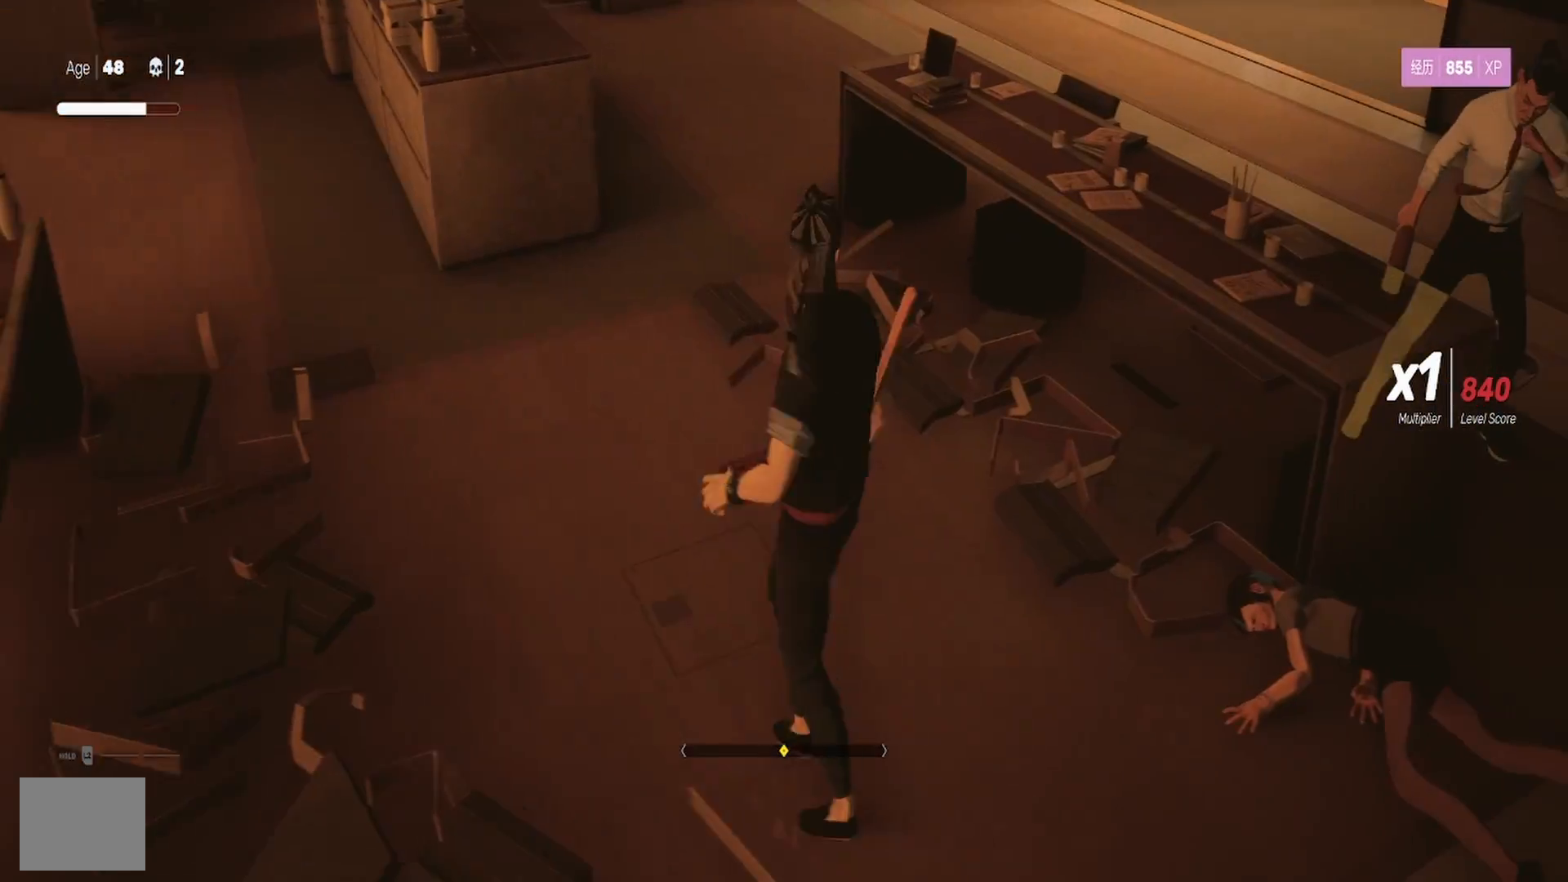
{"buttons": ["R2"], "left_stick": "up-right", "right_stick": "center", "events": [[67, "R2", "down"], [150, "left_stick", "right"], [483, "left_stick", "up-right"]]}
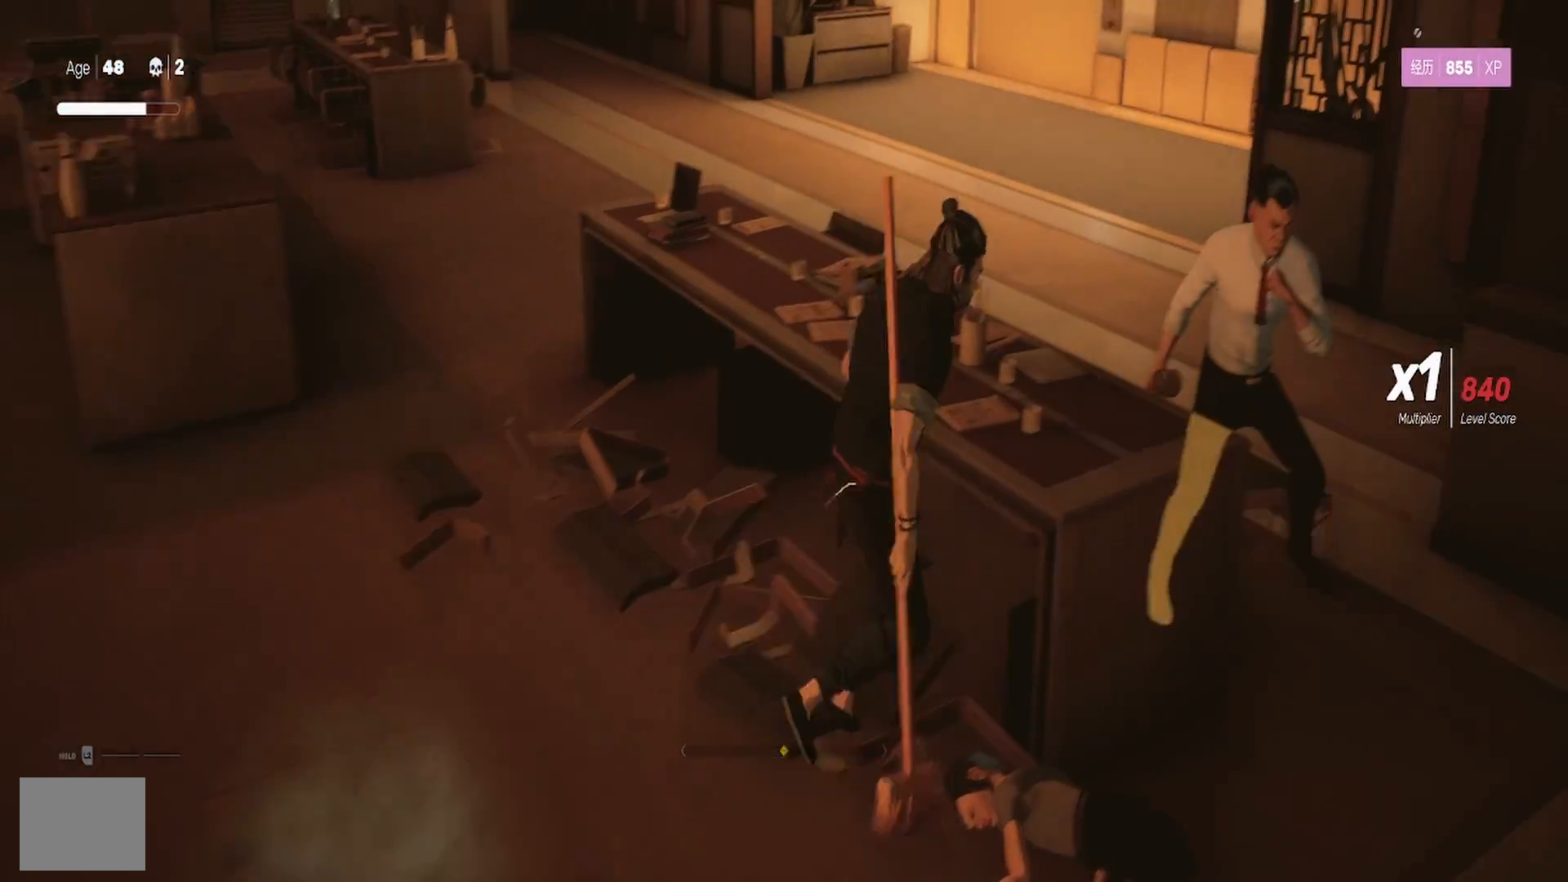
{"buttons": ["SQUARE"], "left_stick": "up-right", "right_stick": "center", "events": [[33, "CROSS", "down"], [133, "CROSS", "up"], [233, "SQUARE", "down"], [267, "R2", "up"], [350, "SQUARE", "up"], [417, "SQUARE", "down"]]}
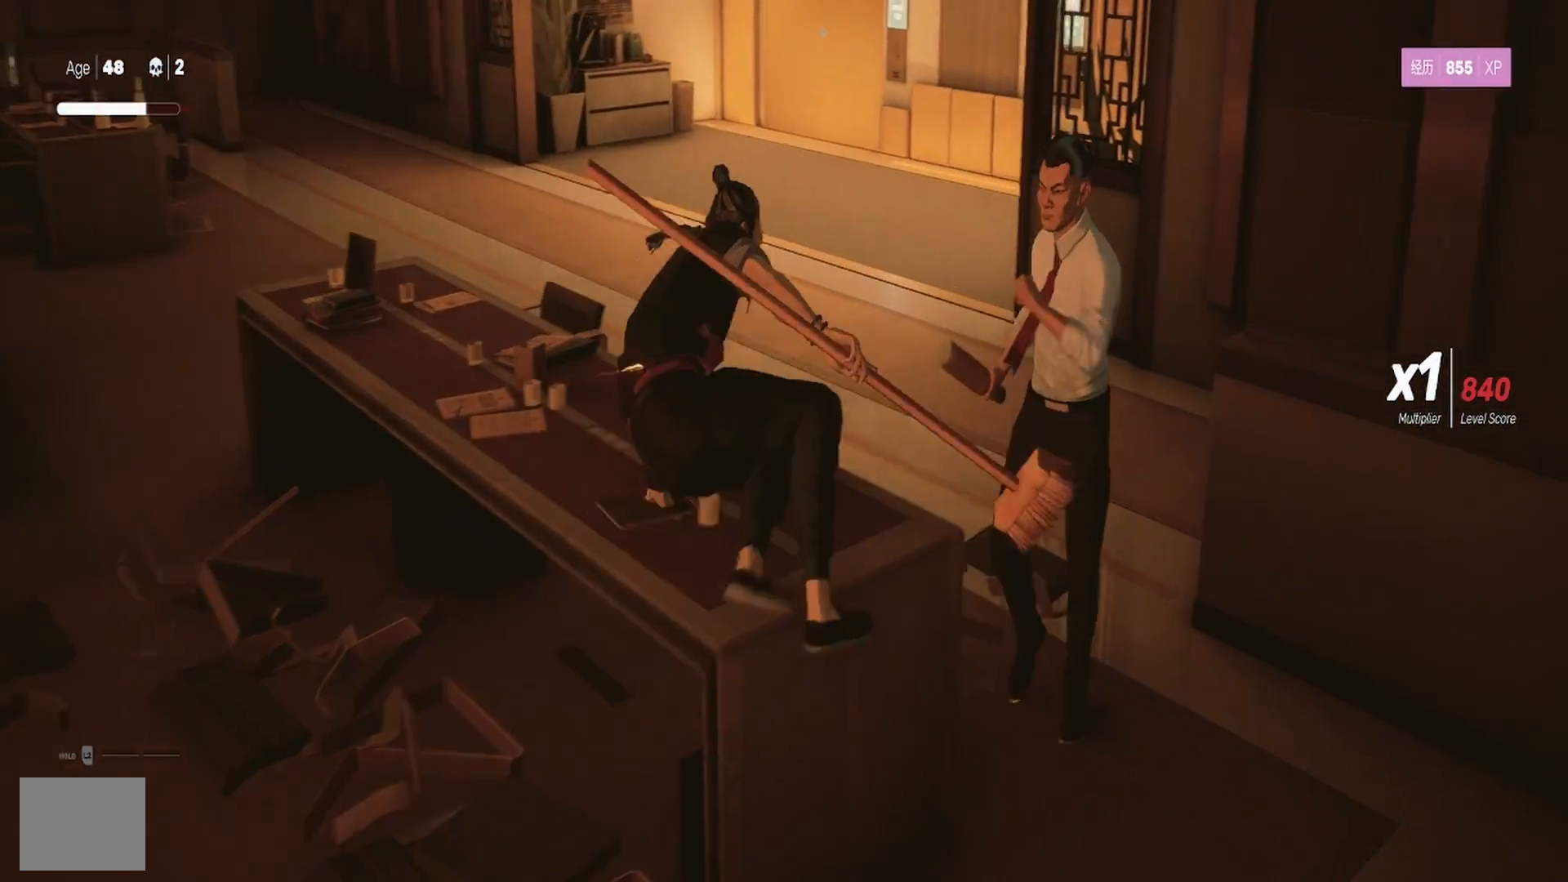
{"buttons": ["SQUARE"], "left_stick": "up-right", "right_stick": "center", "events": [[17, "SQUARE", "up"], [83, "SQUARE", "down"], [200, "SQUARE", "up"], [267, "SQUARE", "down"], [383, "SQUARE", "up"], [450, "SQUARE", "down"]]}
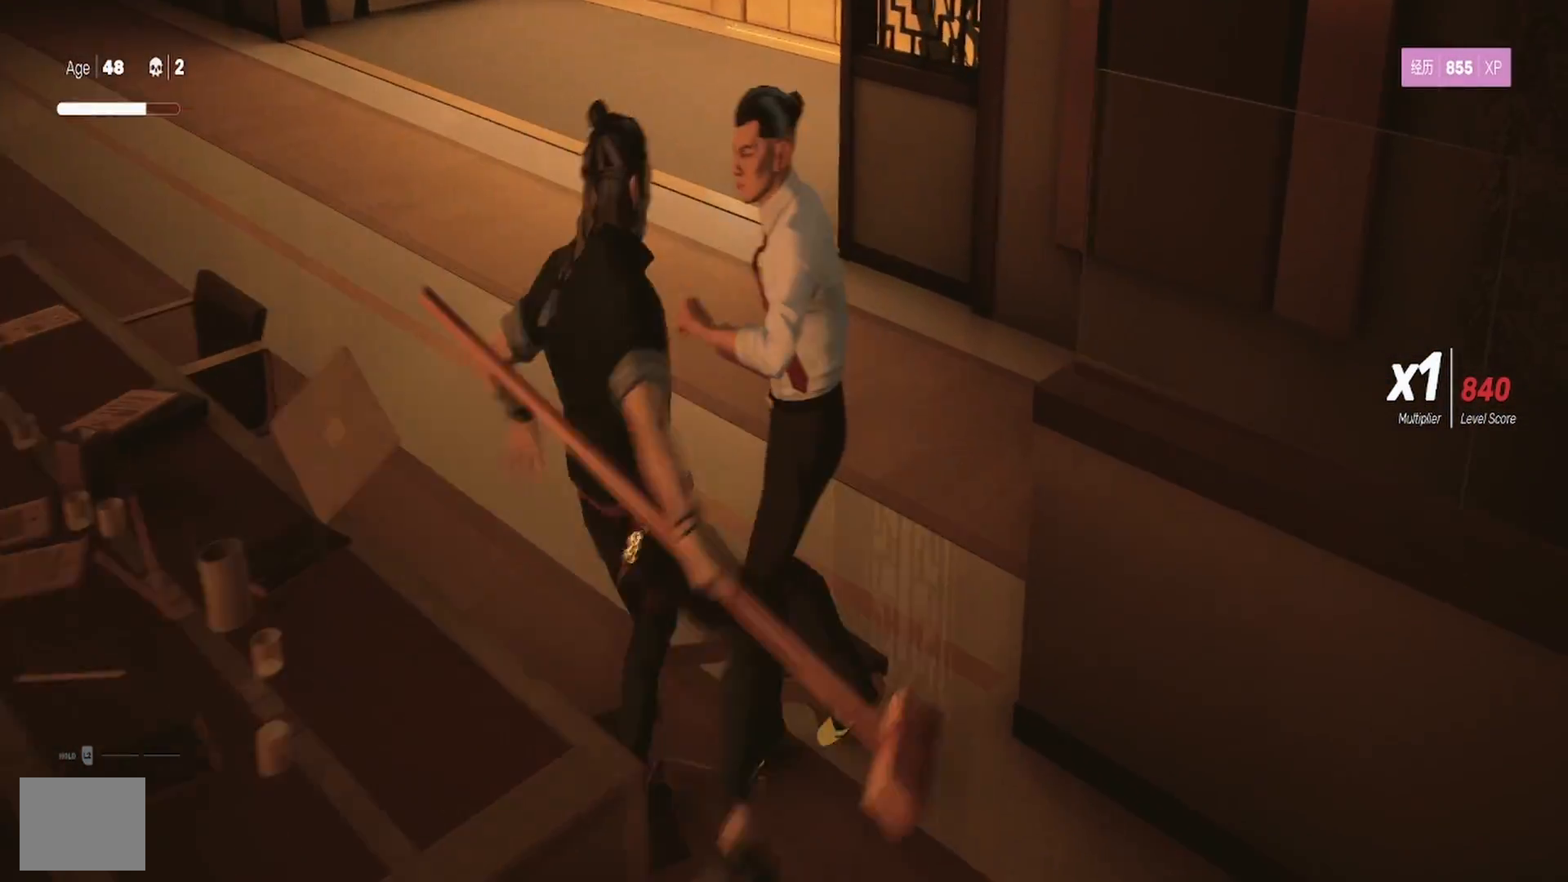
{"buttons": ["SQUARE"], "left_stick": "center", "right_stick": "center", "events": [[17, "left_stick", "up"], [67, "SQUARE", "up"], [133, "SQUARE", "down"], [250, "SQUARE", "up"], [317, "SQUARE", "down"], [400, "left_stick", "center"], [433, "SQUARE", "up"], [483, "SQUARE", "down"]]}
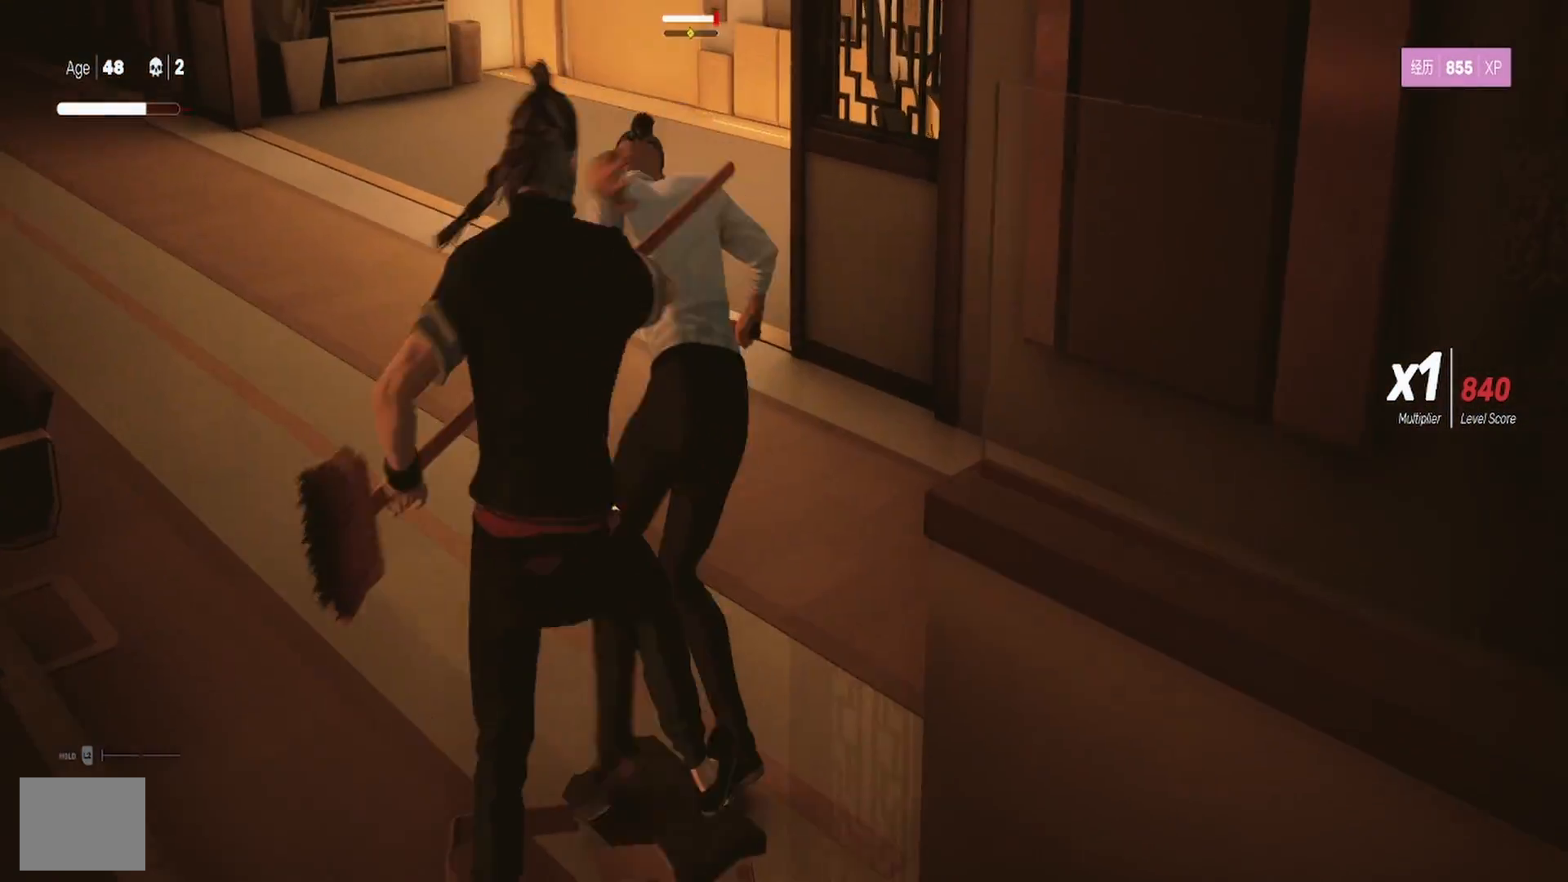
{"buttons": [], "left_stick": "up", "right_stick": "center", "events": [[83, "left_stick", "up"], [117, "SQUARE", "up"], [200, "TRIANGLE", "down"], [250, "left_stick", "center"], [300, "left_stick", "up"], [317, "TRIANGLE", "up"], [367, "TRIANGLE", "down"], [483, "TRIANGLE", "up"]]}
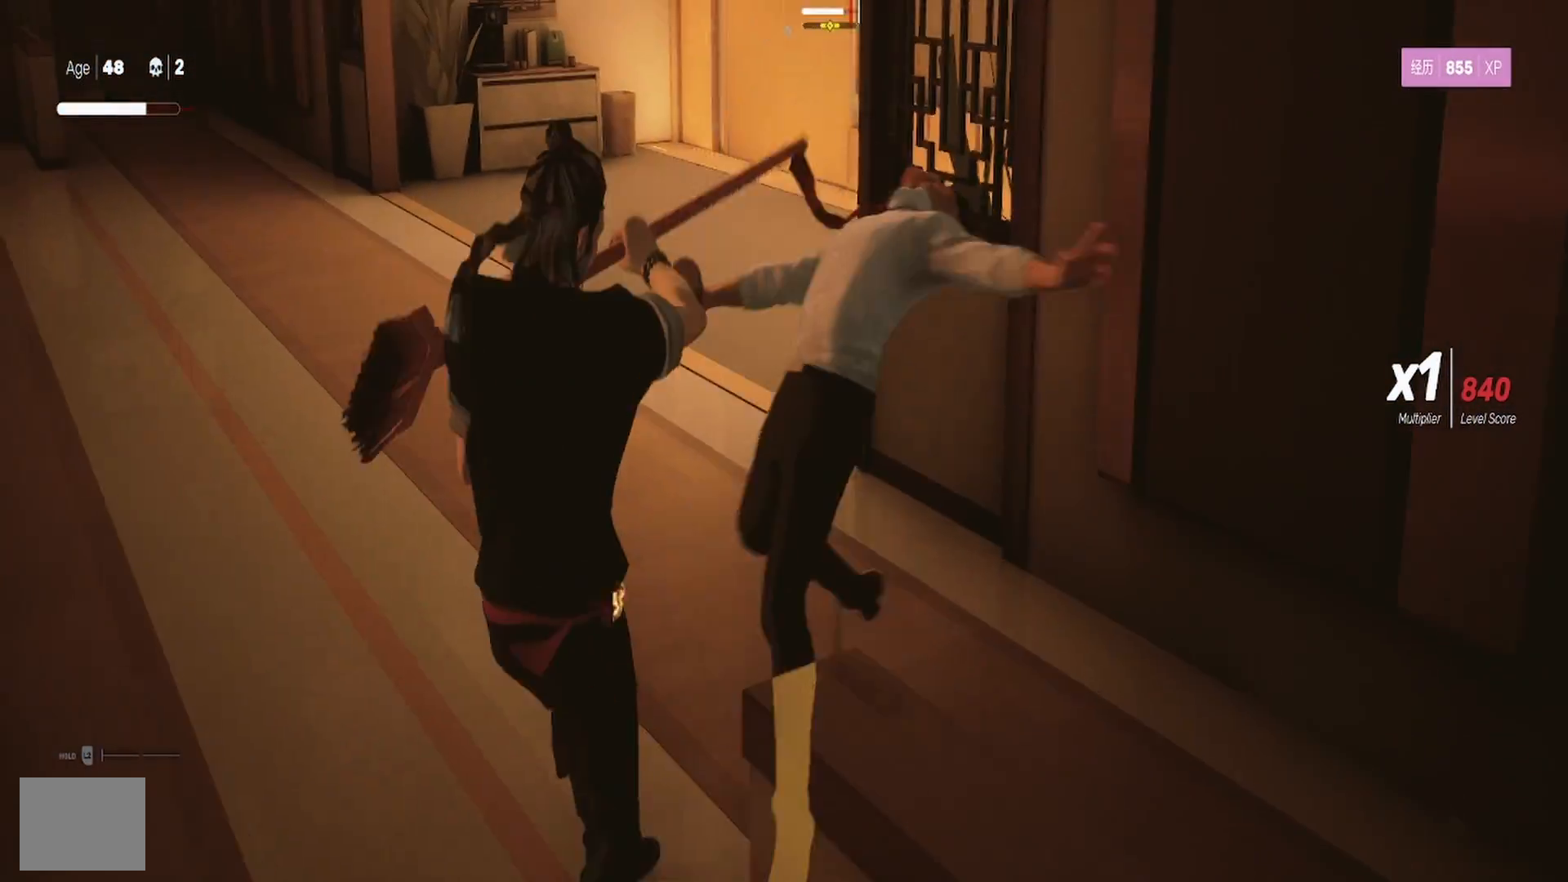
{"buttons": ["TRIANGLE"], "left_stick": "center", "right_stick": "center", "events": [[50, "TRIANGLE", "down"], [150, "TRIANGLE", "up"], [167, "left_stick", "center"], [233, "TRIANGLE", "down"], [250, "left_stick", "up"], [350, "TRIANGLE", "up"], [417, "TRIANGLE", "down"], [417, "left_stick", "center"]]}
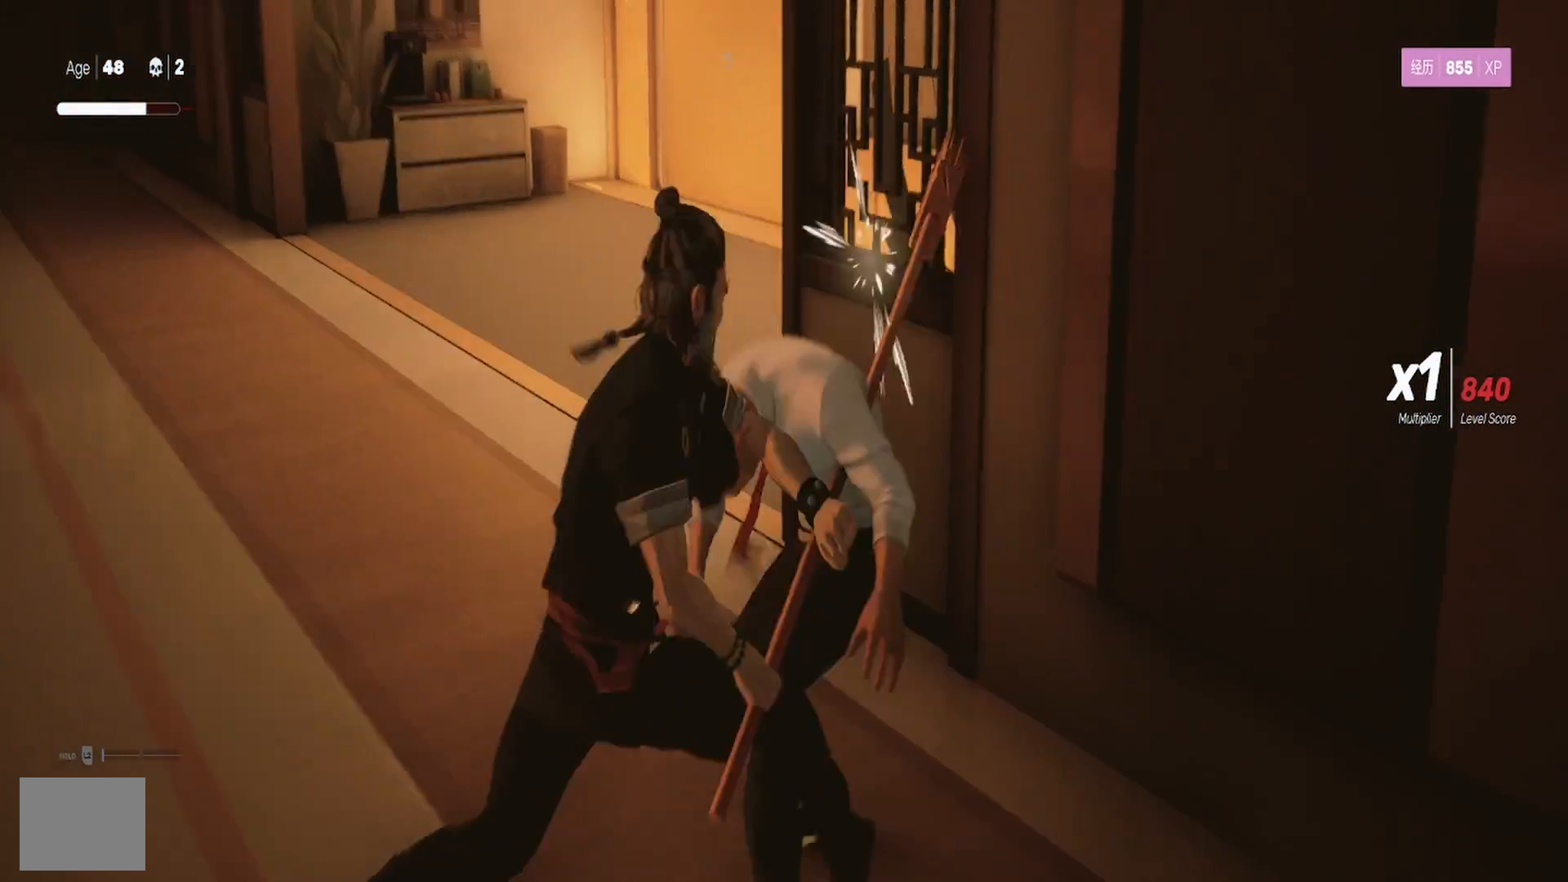
{"buttons": [], "left_stick": "center", "right_stick": "center", "events": [[50, "TRIANGLE", "up"], [350, "SQUARE", "down"], [467, "SQUARE", "up"]]}
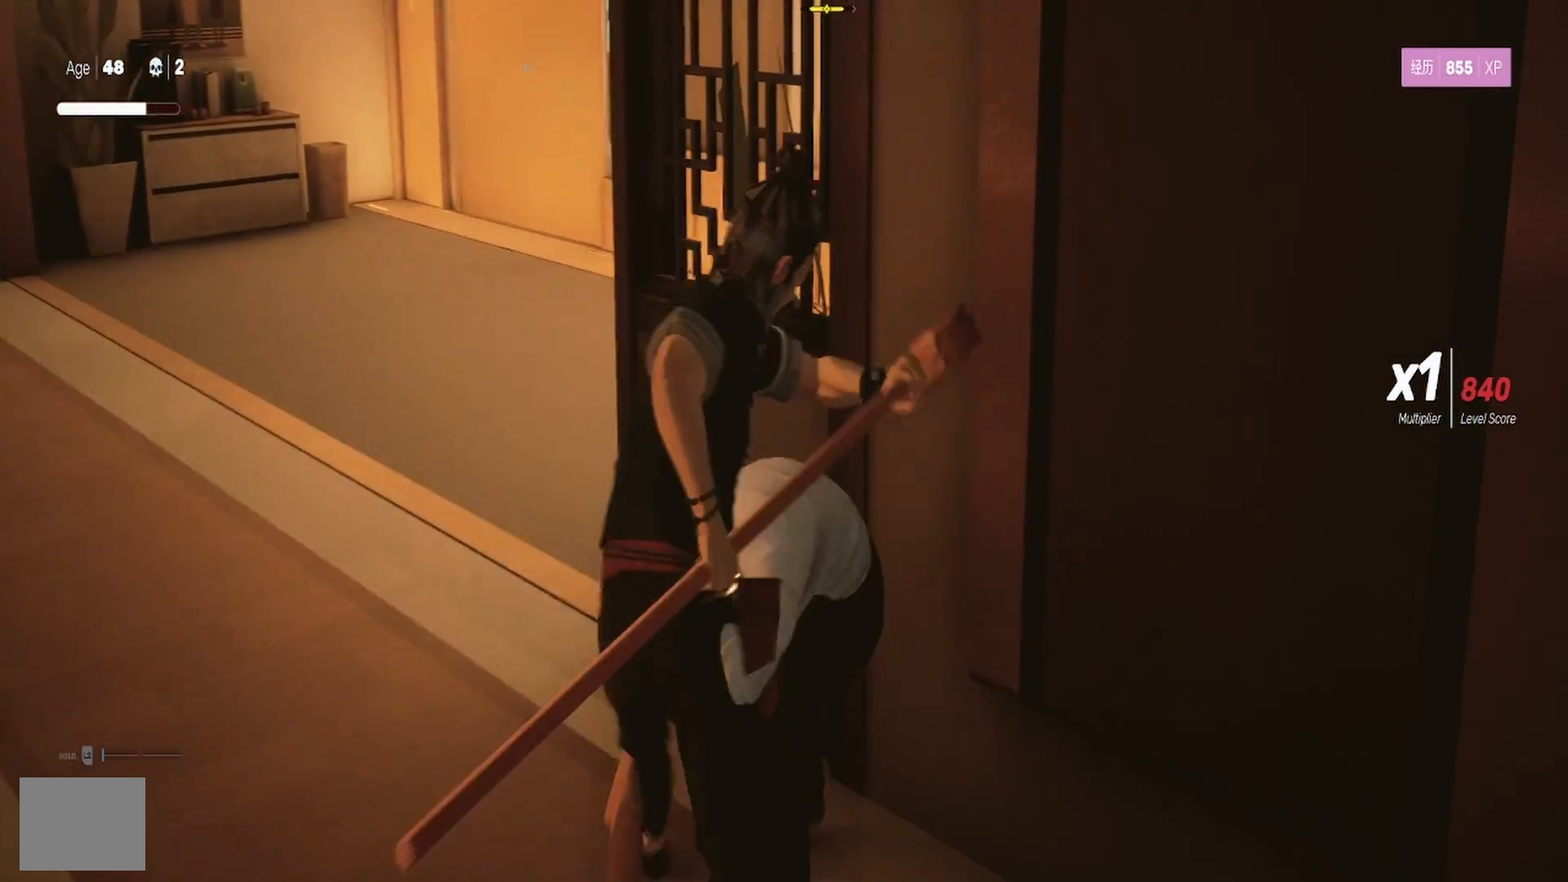
{"buttons": ["SQUARE"], "left_stick": "center", "right_stick": "center", "events": [[17, "SQUARE", "down"], [133, "SQUARE", "up"], [200, "SQUARE", "down"], [233, "left_stick", "up-left"], [317, "SQUARE", "up"], [400, "SQUARE", "down"], [450, "left_stick", "center"]]}
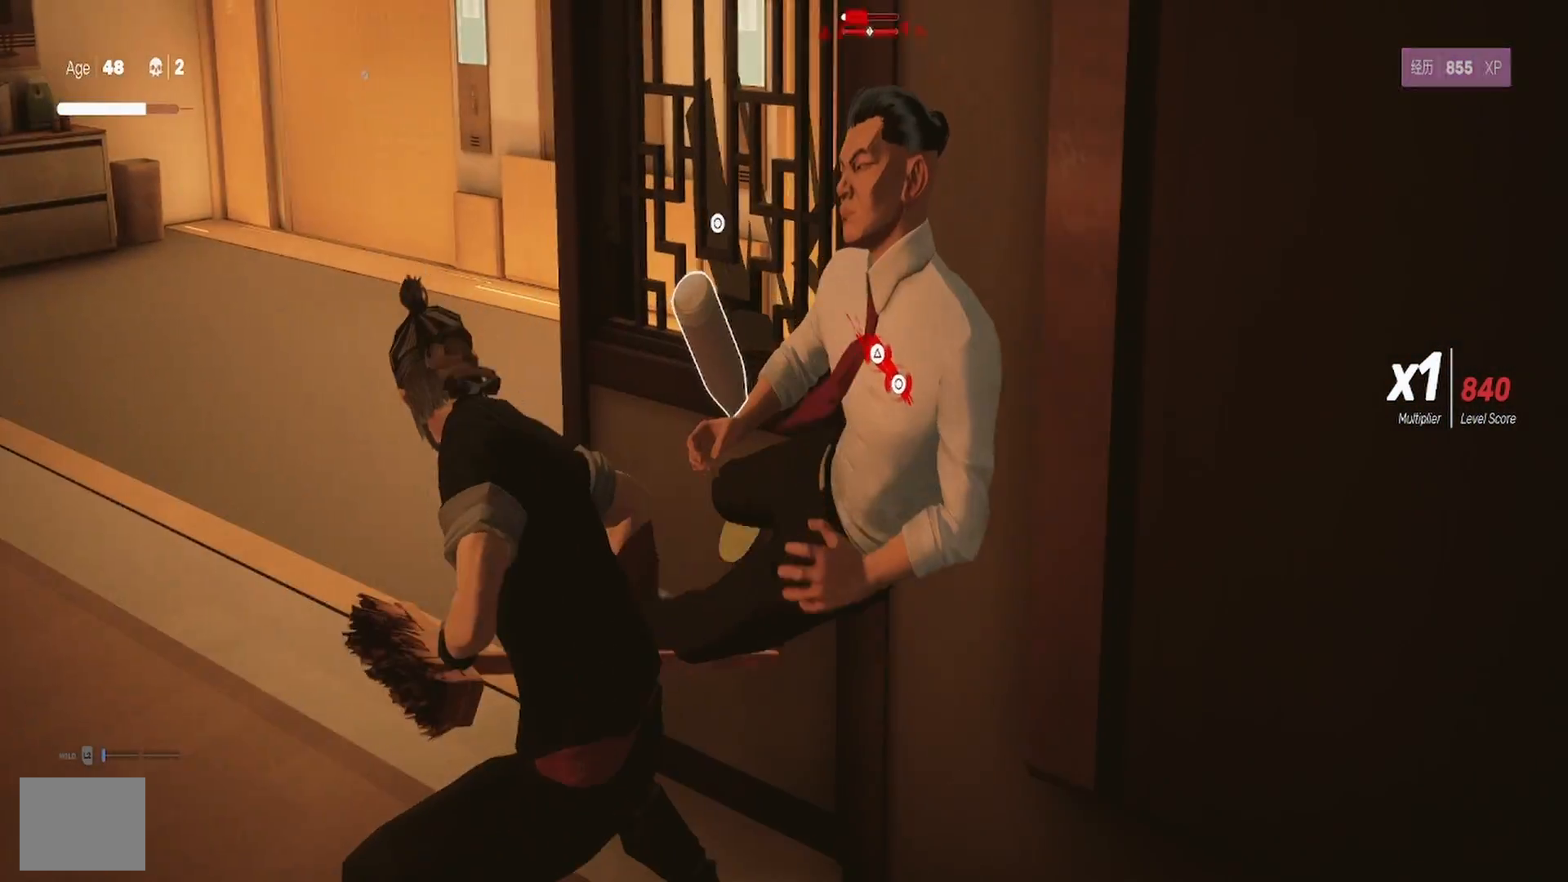
{"buttons": [], "left_stick": "center", "right_stick": "center", "events": [[17, "SQUARE", "up"], [200, "CIRCLE", "down"], [200, "TRIANGLE", "down"], [333, "CIRCLE", "up"], [333, "TRIANGLE", "up"]]}
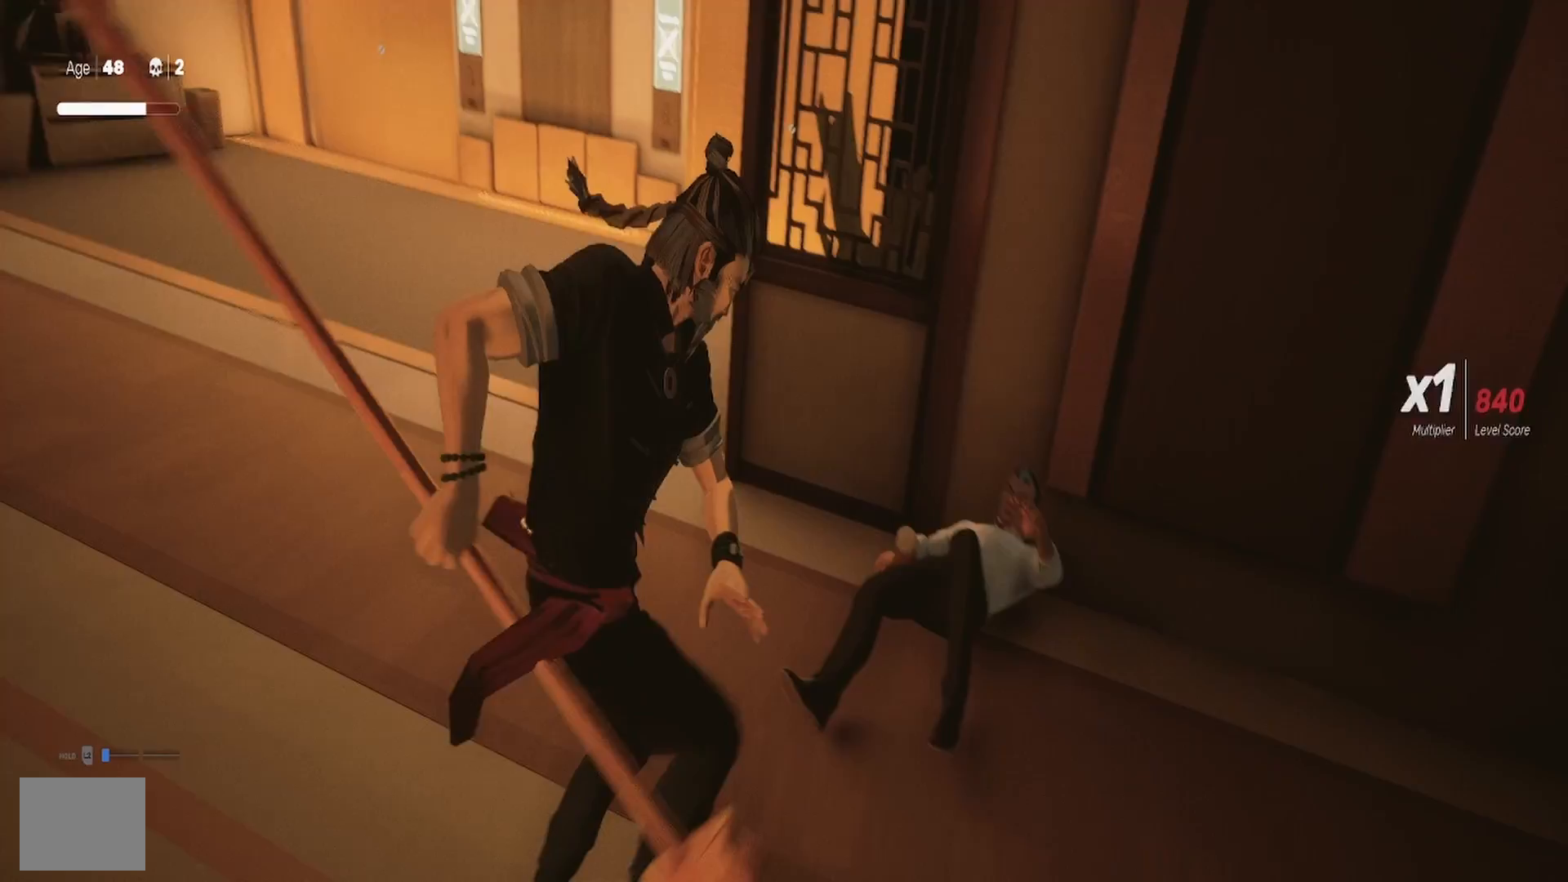
{"buttons": [], "left_stick": "center", "right_stick": "center", "events": []}
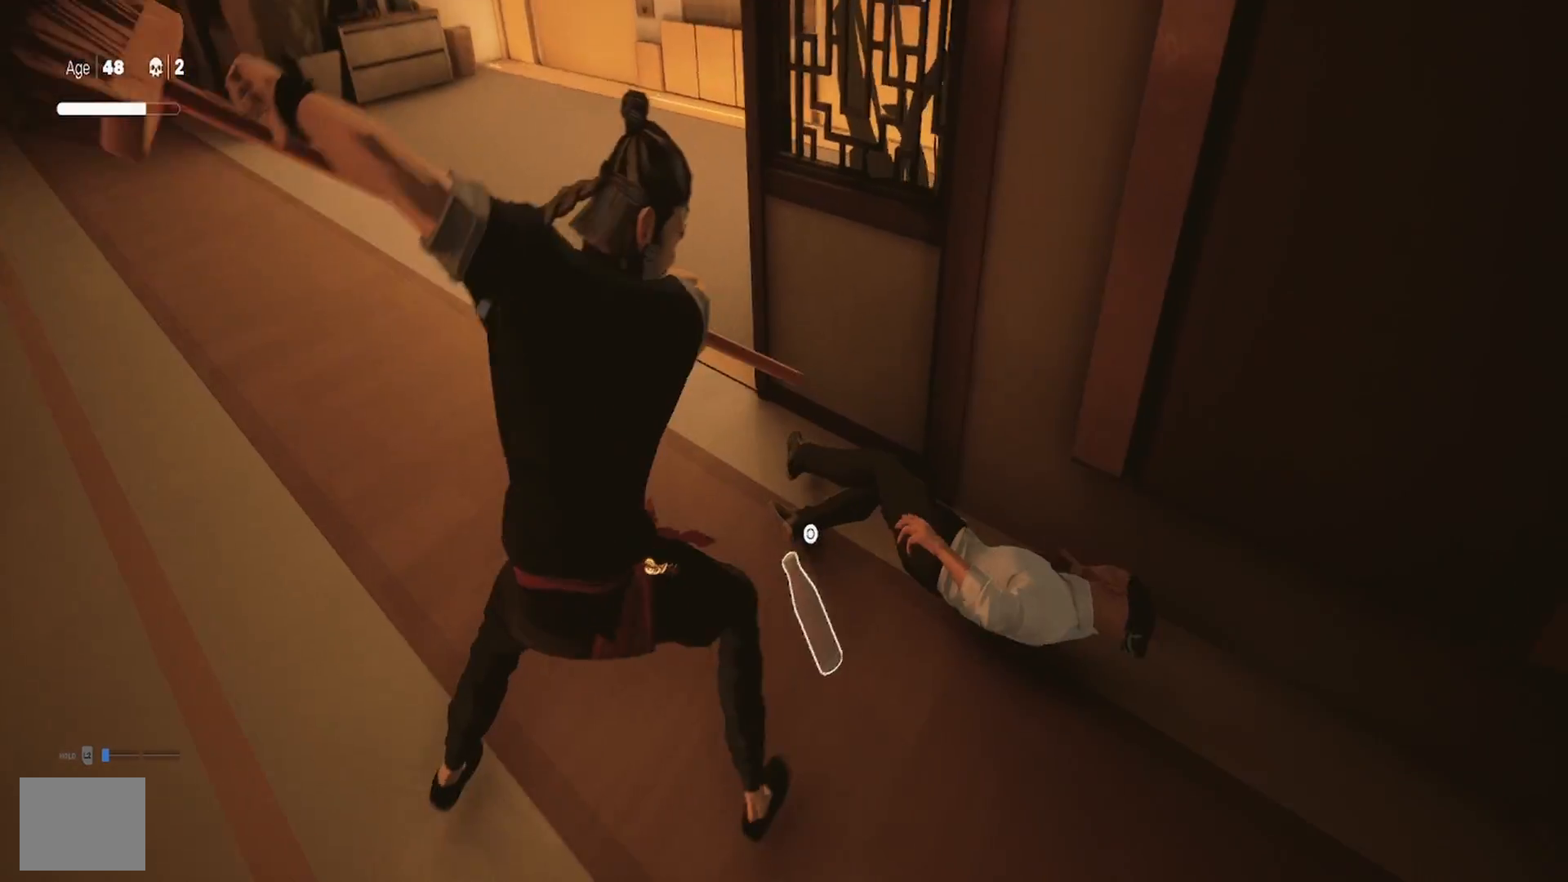
{"buttons": [], "left_stick": "center", "right_stick": "center", "events": []}
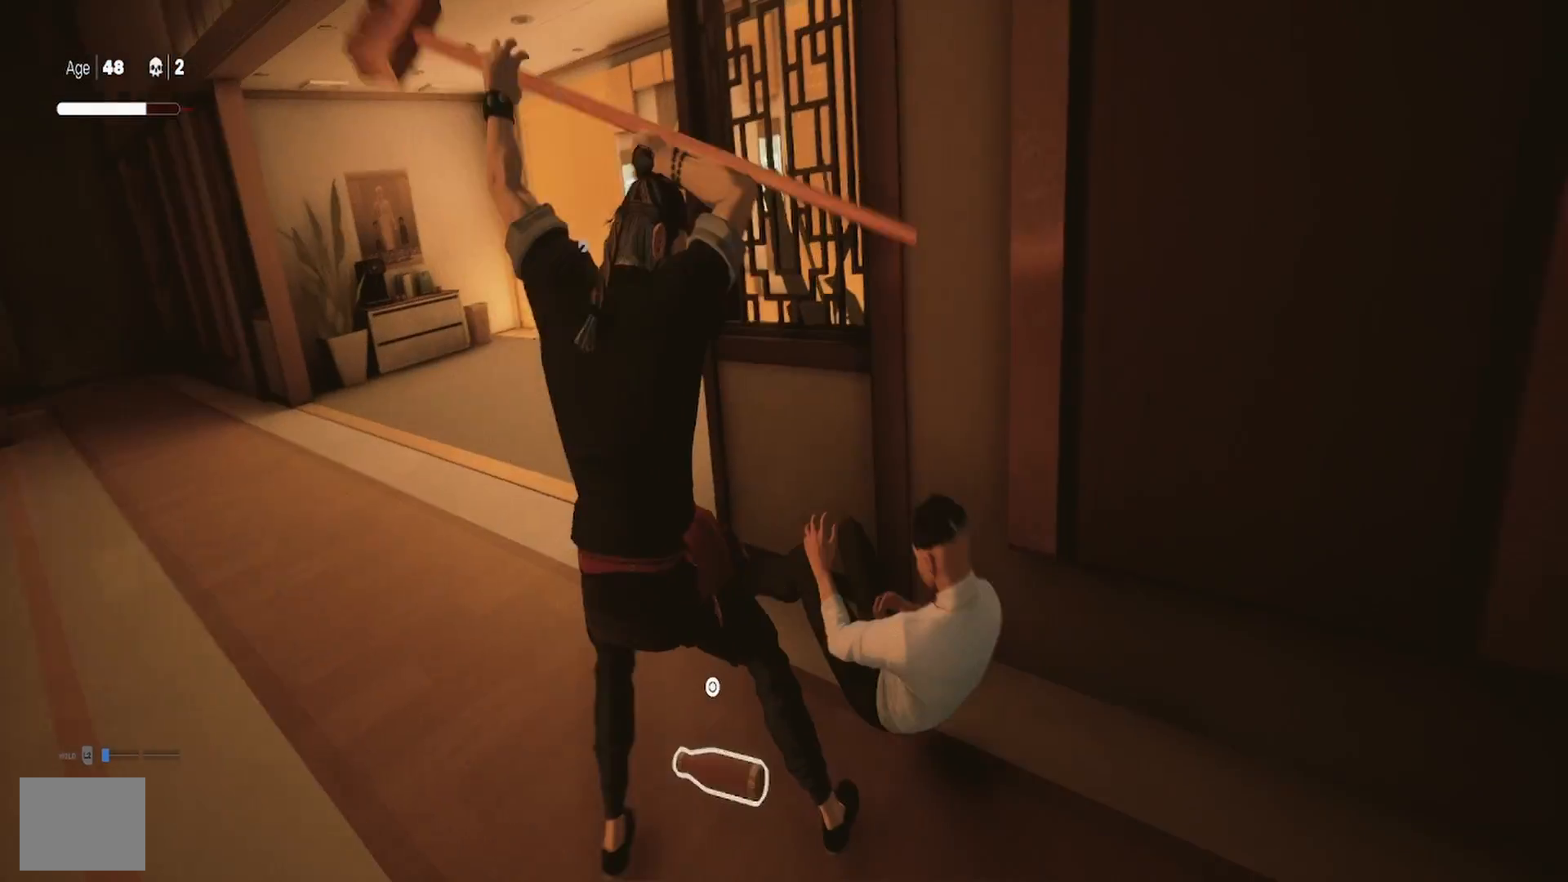
{"buttons": [], "left_stick": "center", "right_stick": "center", "events": []}
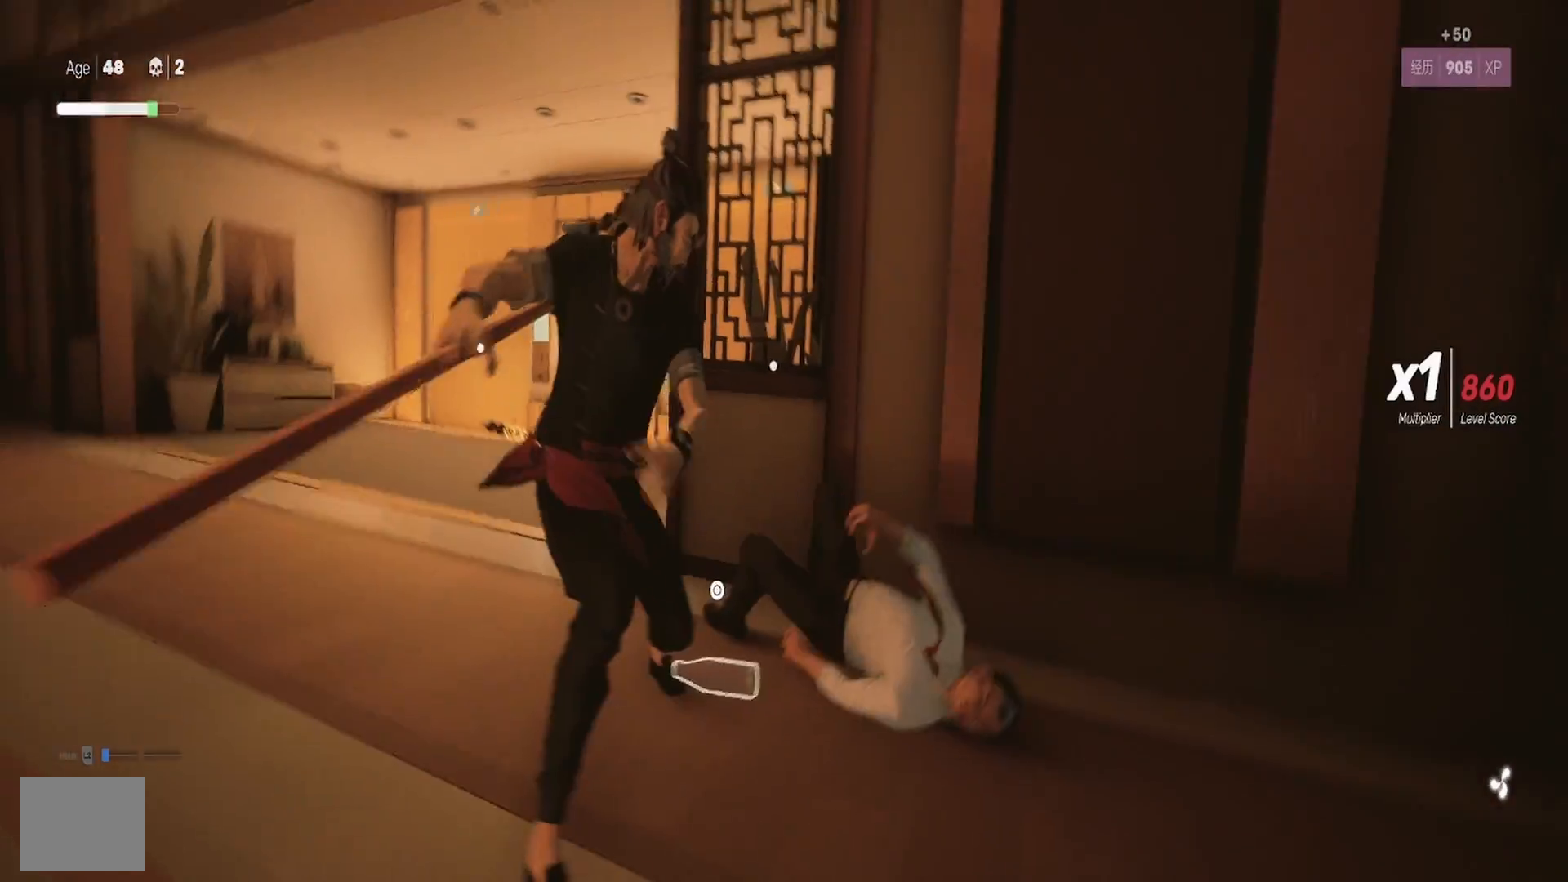
{"buttons": [], "left_stick": "center", "right_stick": "center", "events": []}
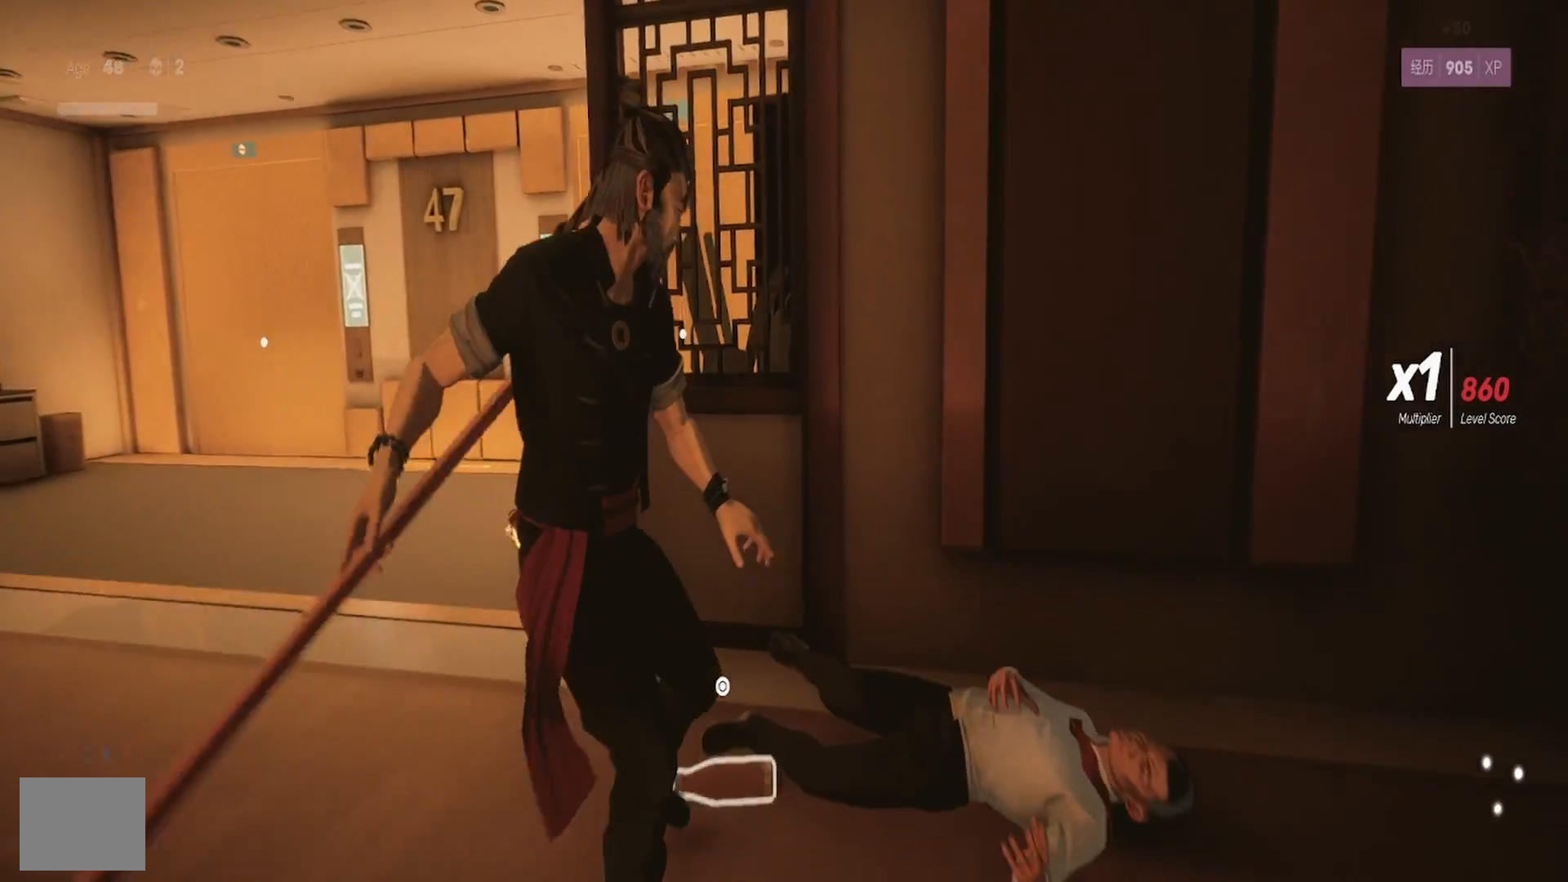
{"buttons": [], "left_stick": "center", "right_stick": "center", "events": [[100, "right_stick", "right"], [333, "right_stick", "center"]]}
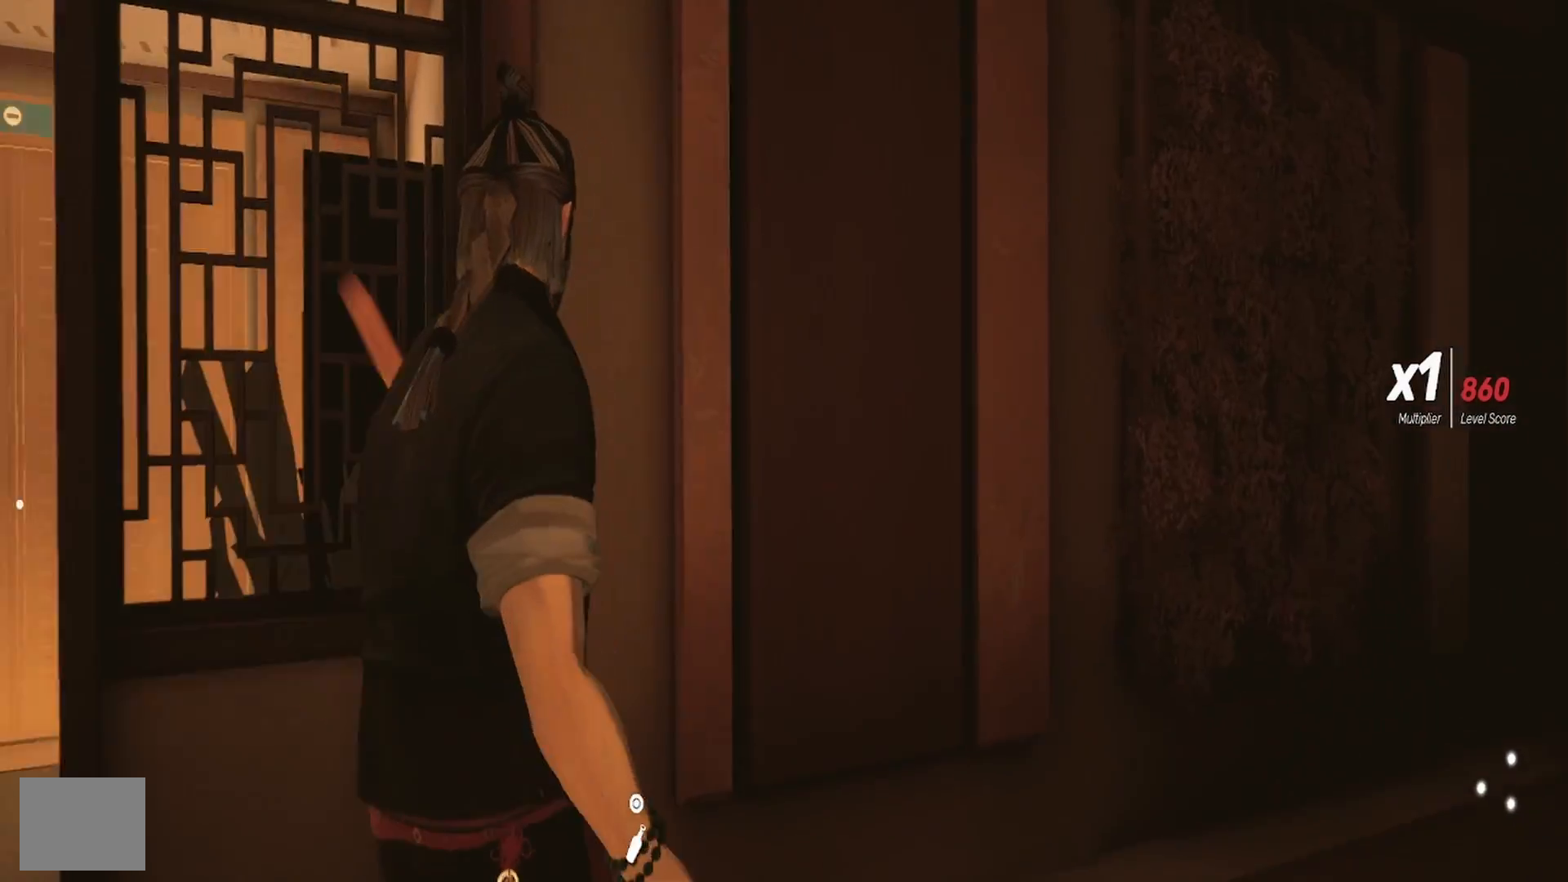
{"buttons": [], "left_stick": "left", "right_stick": "left", "events": [[267, "left_stick", "left"], [267, "right_stick", "left"]]}